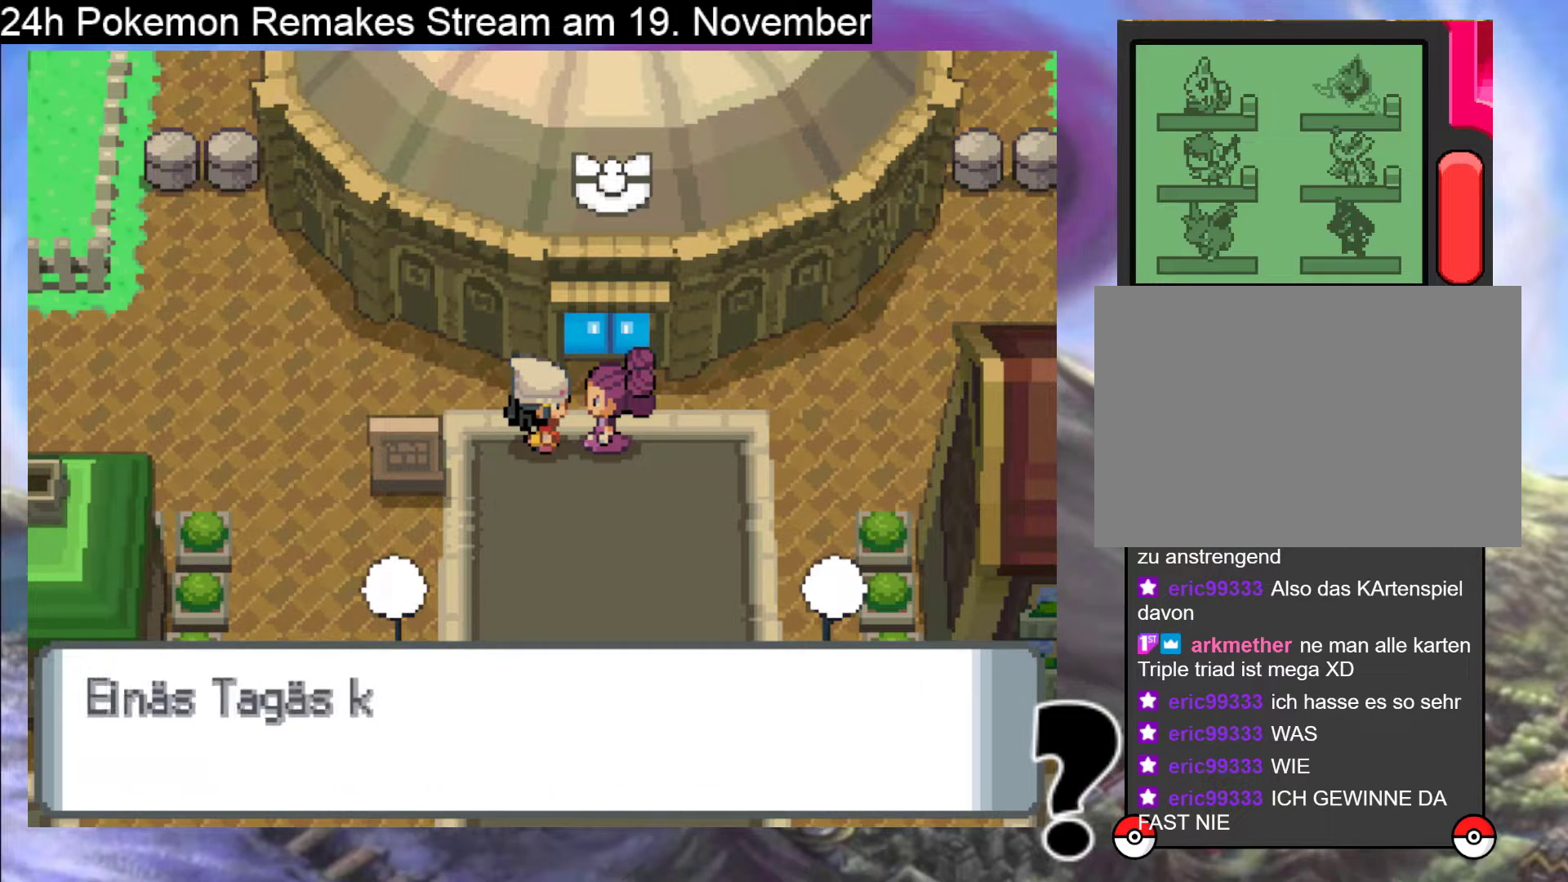
Gameplay with a controller (Nintendo layout); each line is a JSON object with the inputs held at the frame after it. "events" lists button and stick changes between this image and that frame as [ms after this image, input, new state], when the widget could be followed in between. Not read: L1 L3 R3.
{"buttons": ["A"], "events": [[67, "A", "up"], [300, "A", "down"]]}
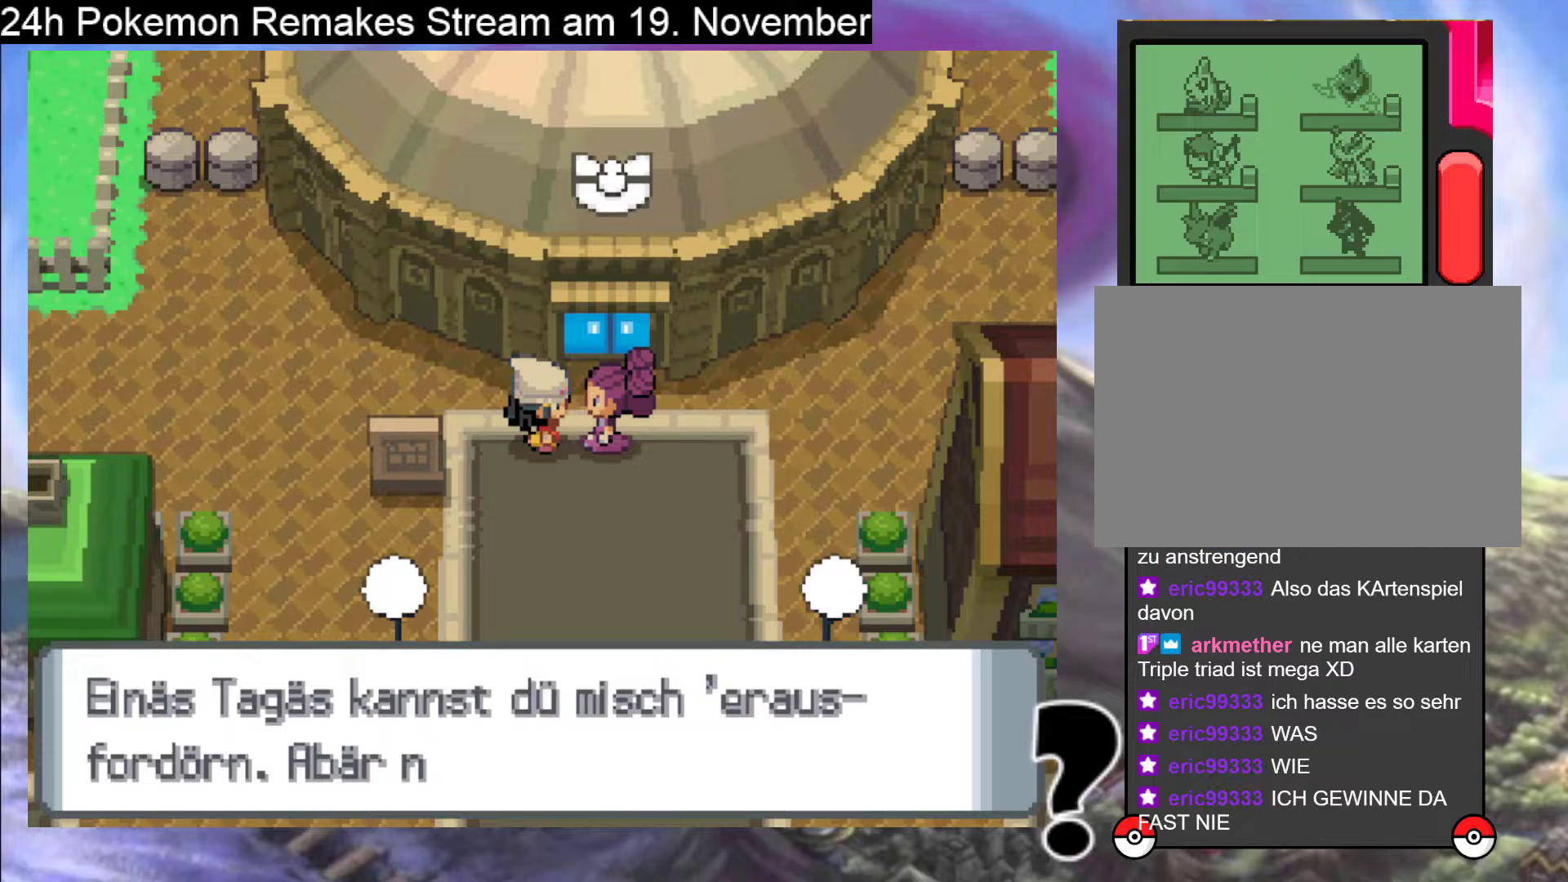
{"buttons": [], "events": [[67, "A", "up"], [200, "A", "down"], [400, "A", "up"]]}
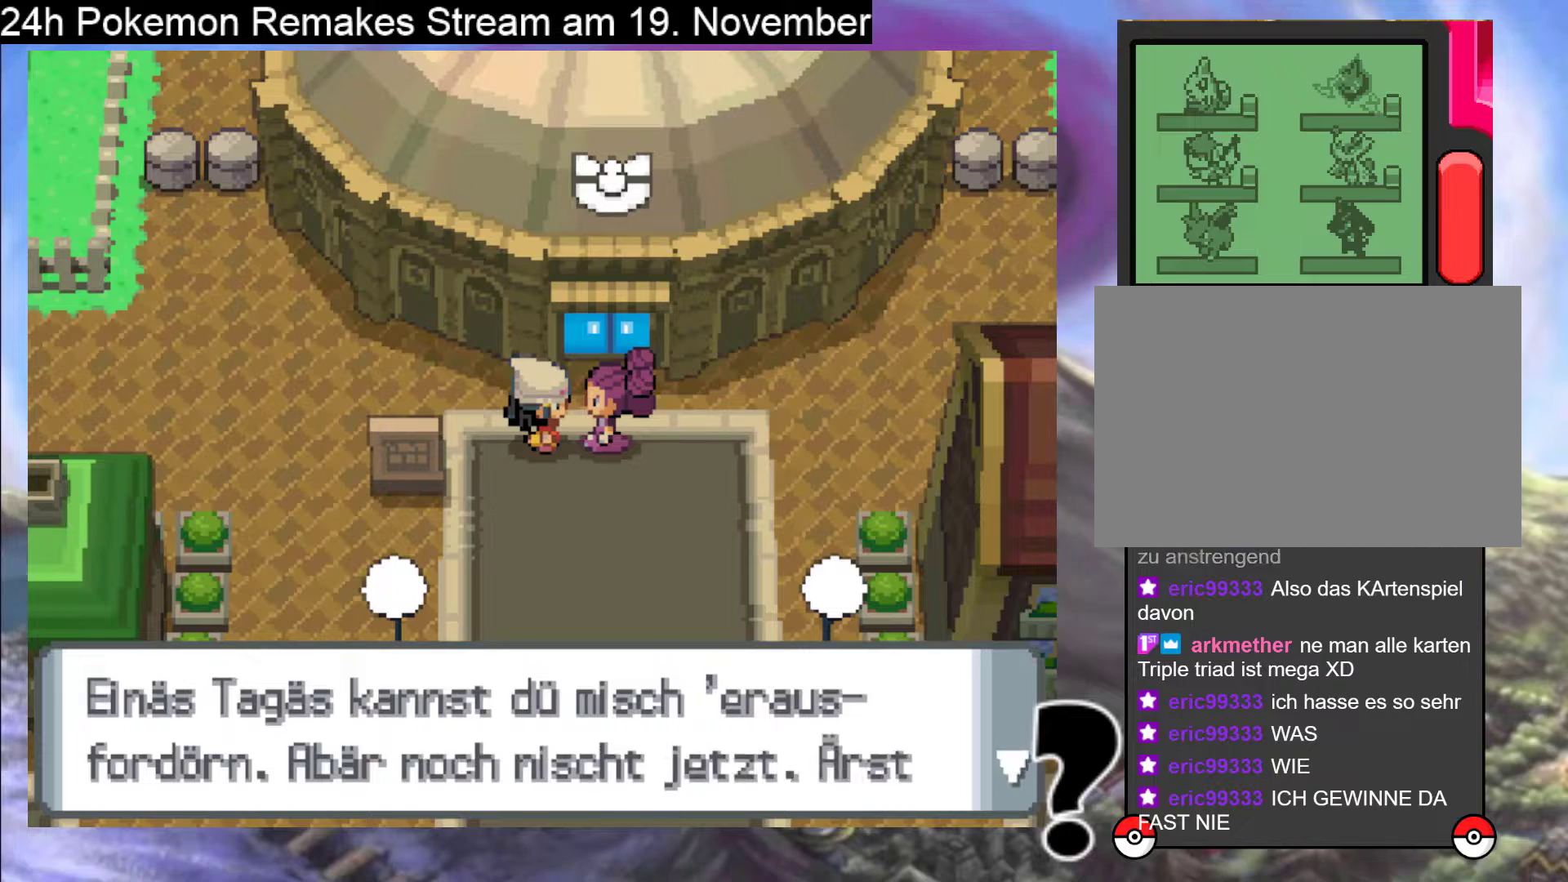
{"buttons": ["B"], "events": [[167, "B", "down"], [300, "B", "up"], [500, "B", "down"]]}
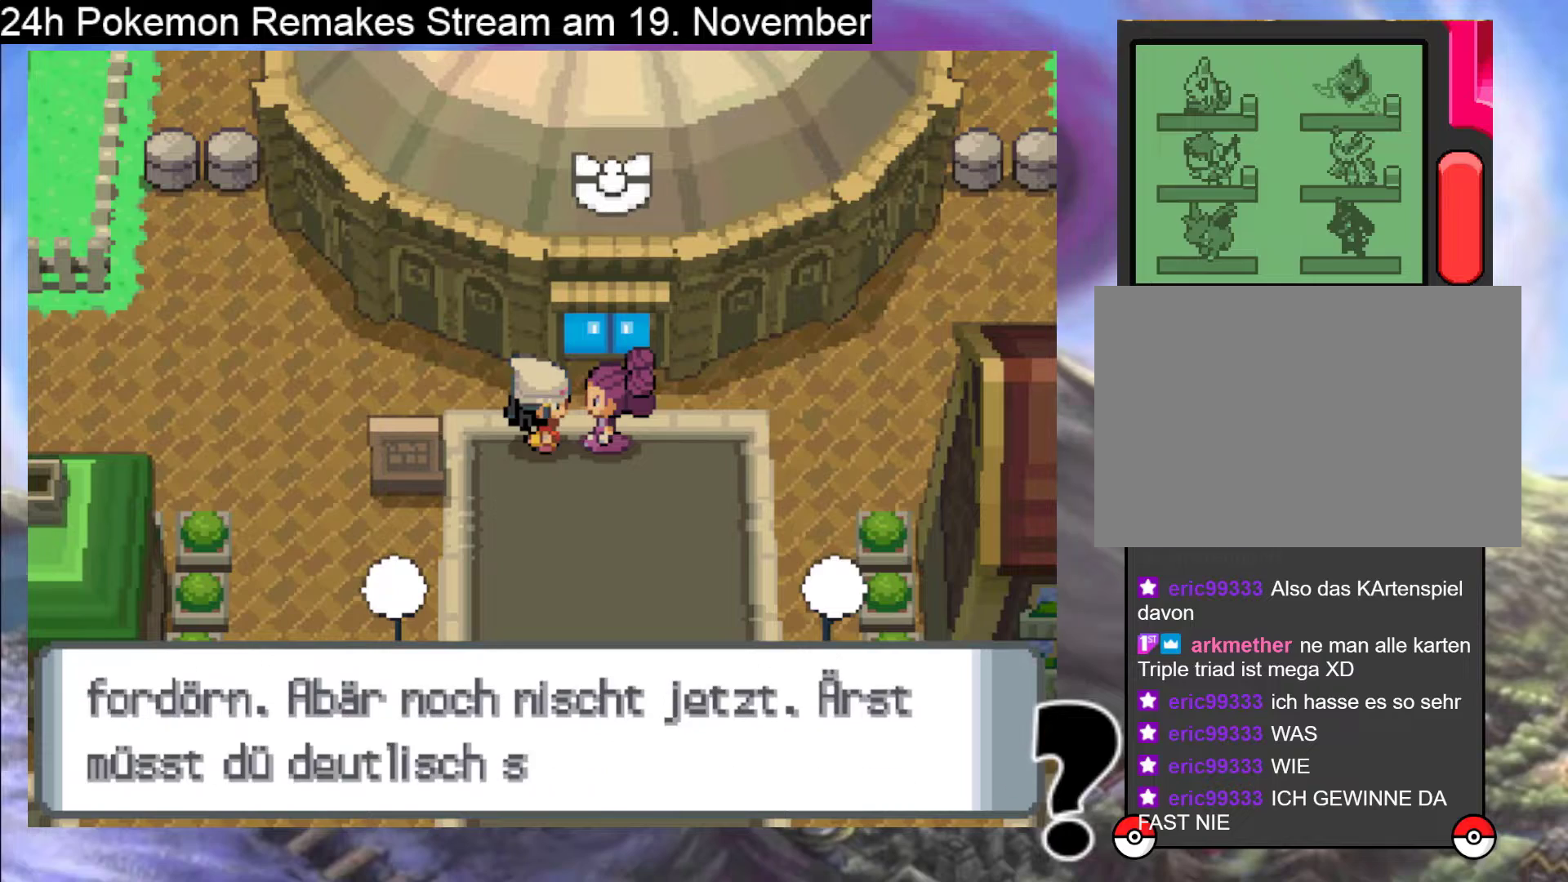
{"buttons": [], "events": [[167, "B", "up"], [300, "B", "down"], [467, "B", "up"]]}
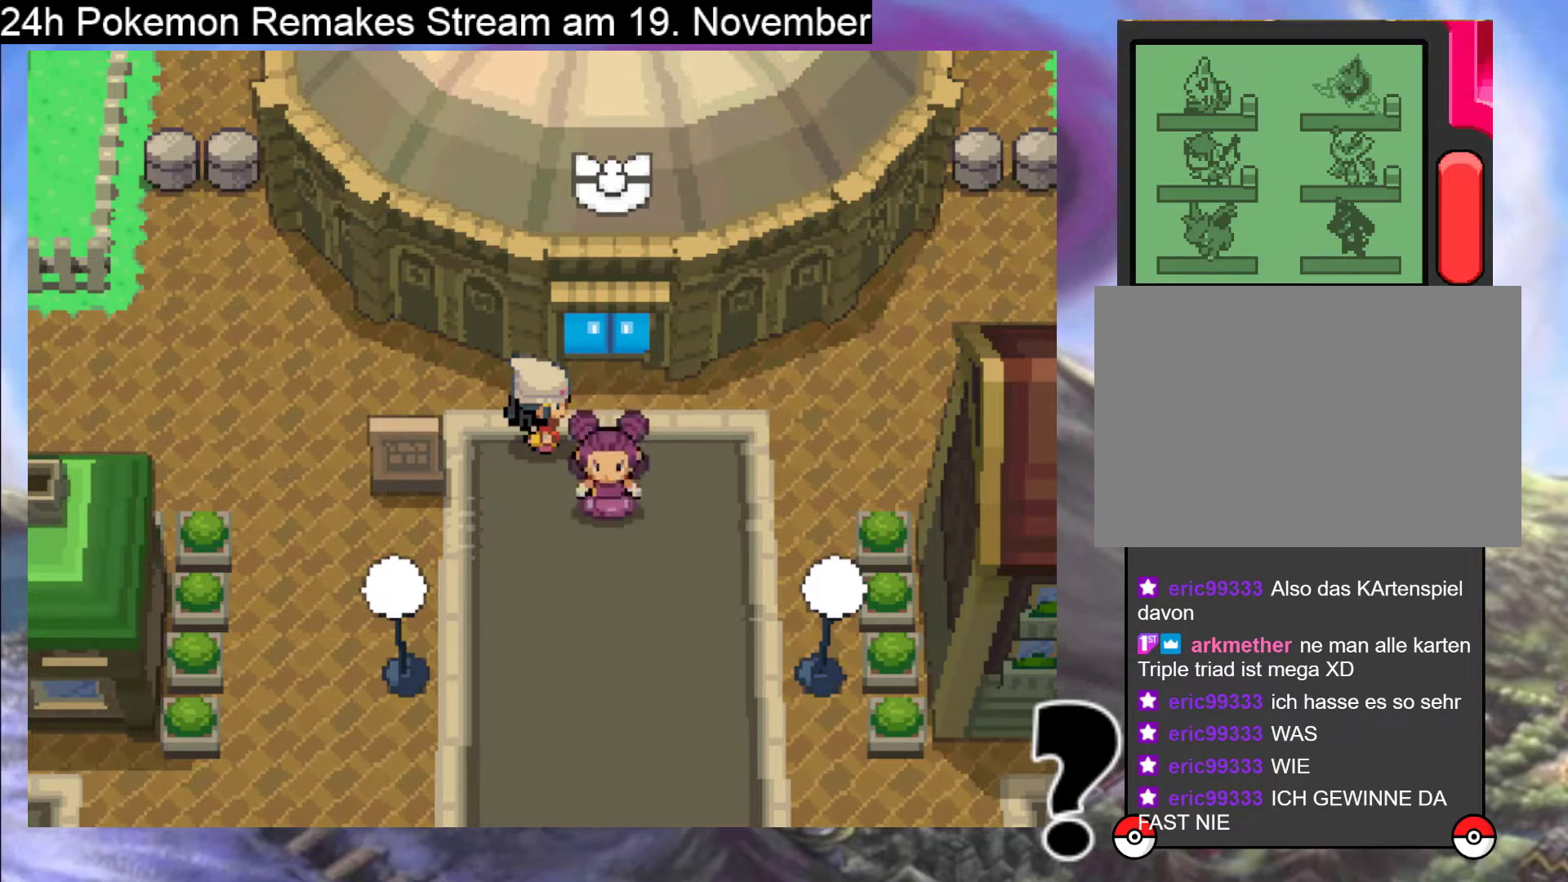
{"buttons": [], "events": [[133, "B", "down"], [167, "B", "up"]]}
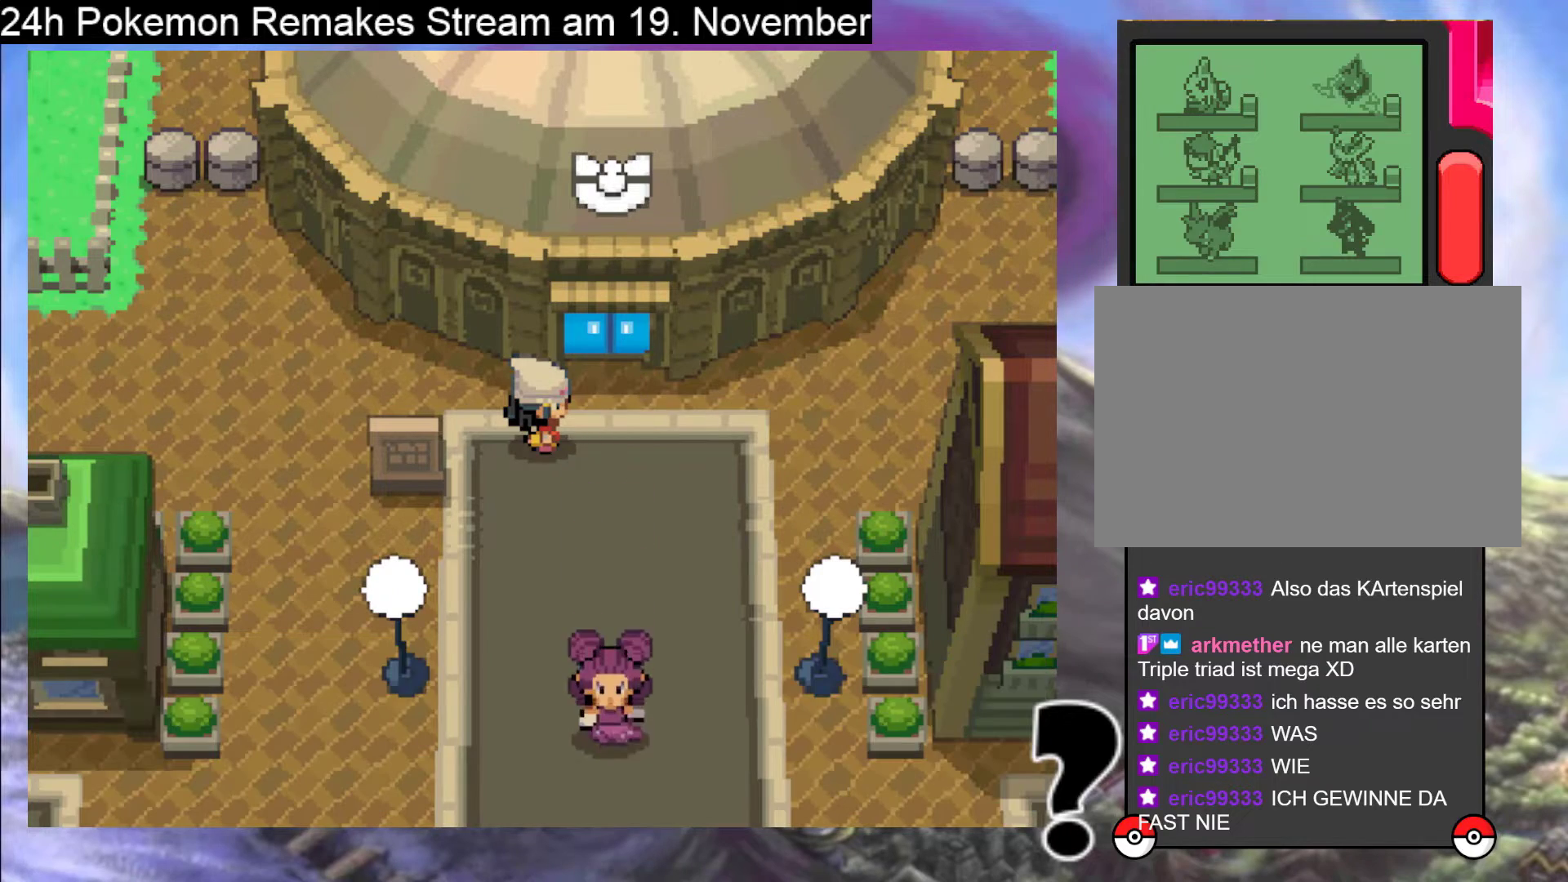
{"buttons": [], "events": [[67, "DPAD_RIGHT", "down"], [133, "DPAD_RIGHT", "up"]]}
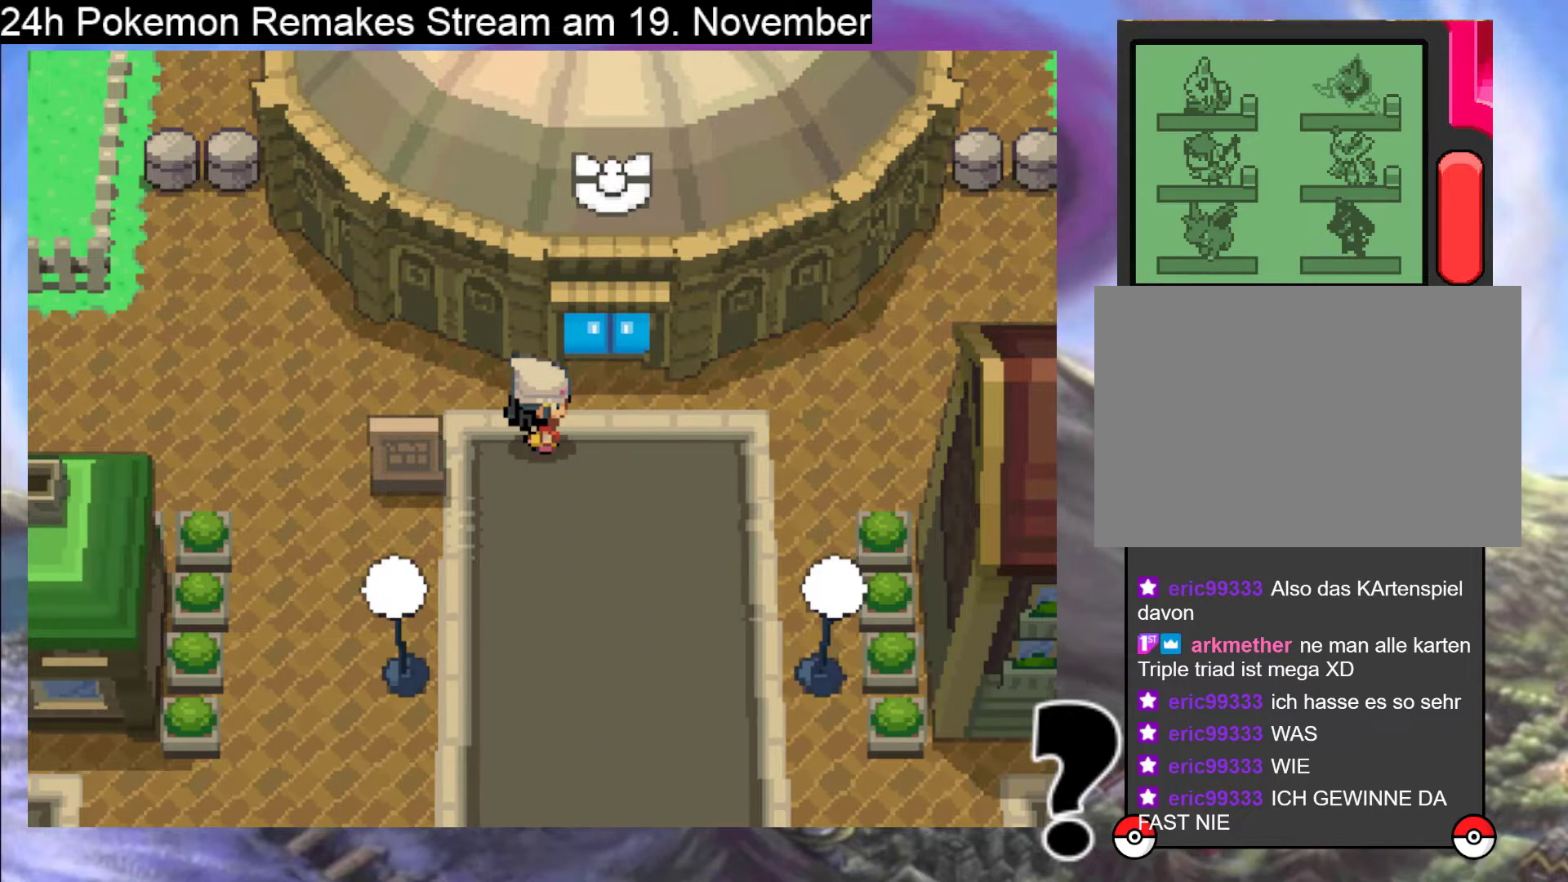
{"buttons": ["B", "DPAD_RIGHT"], "events": [[333, "DPAD_RIGHT", "down"], [400, "B", "down"]]}
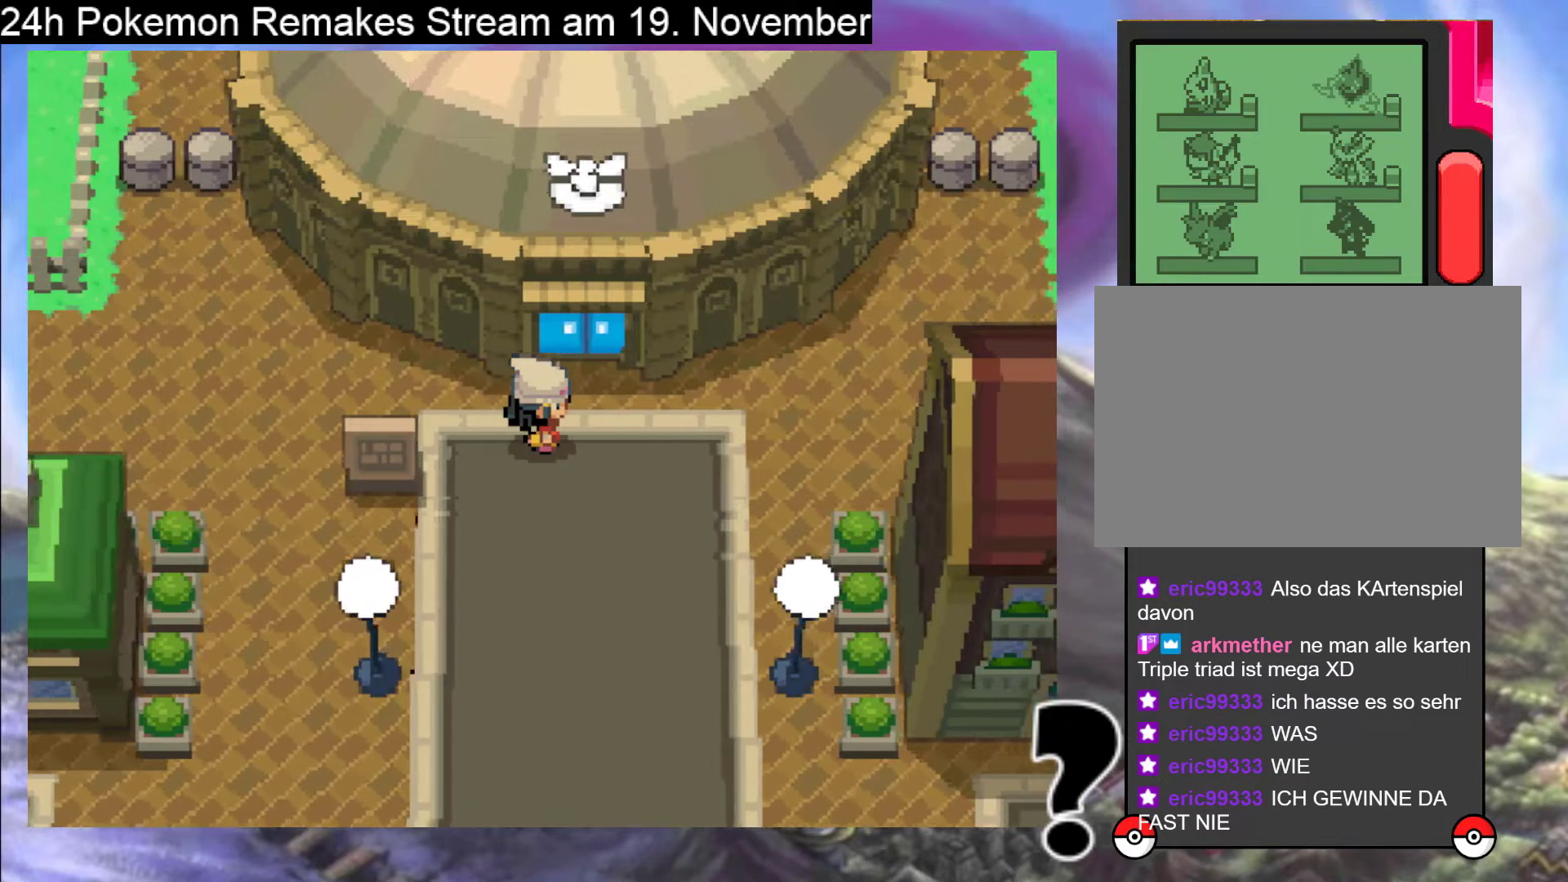
{"buttons": ["B", "DPAD_DOWN"], "events": [[67, "DPAD_RIGHT", "up"], [100, "DPAD_DOWN", "down"]]}
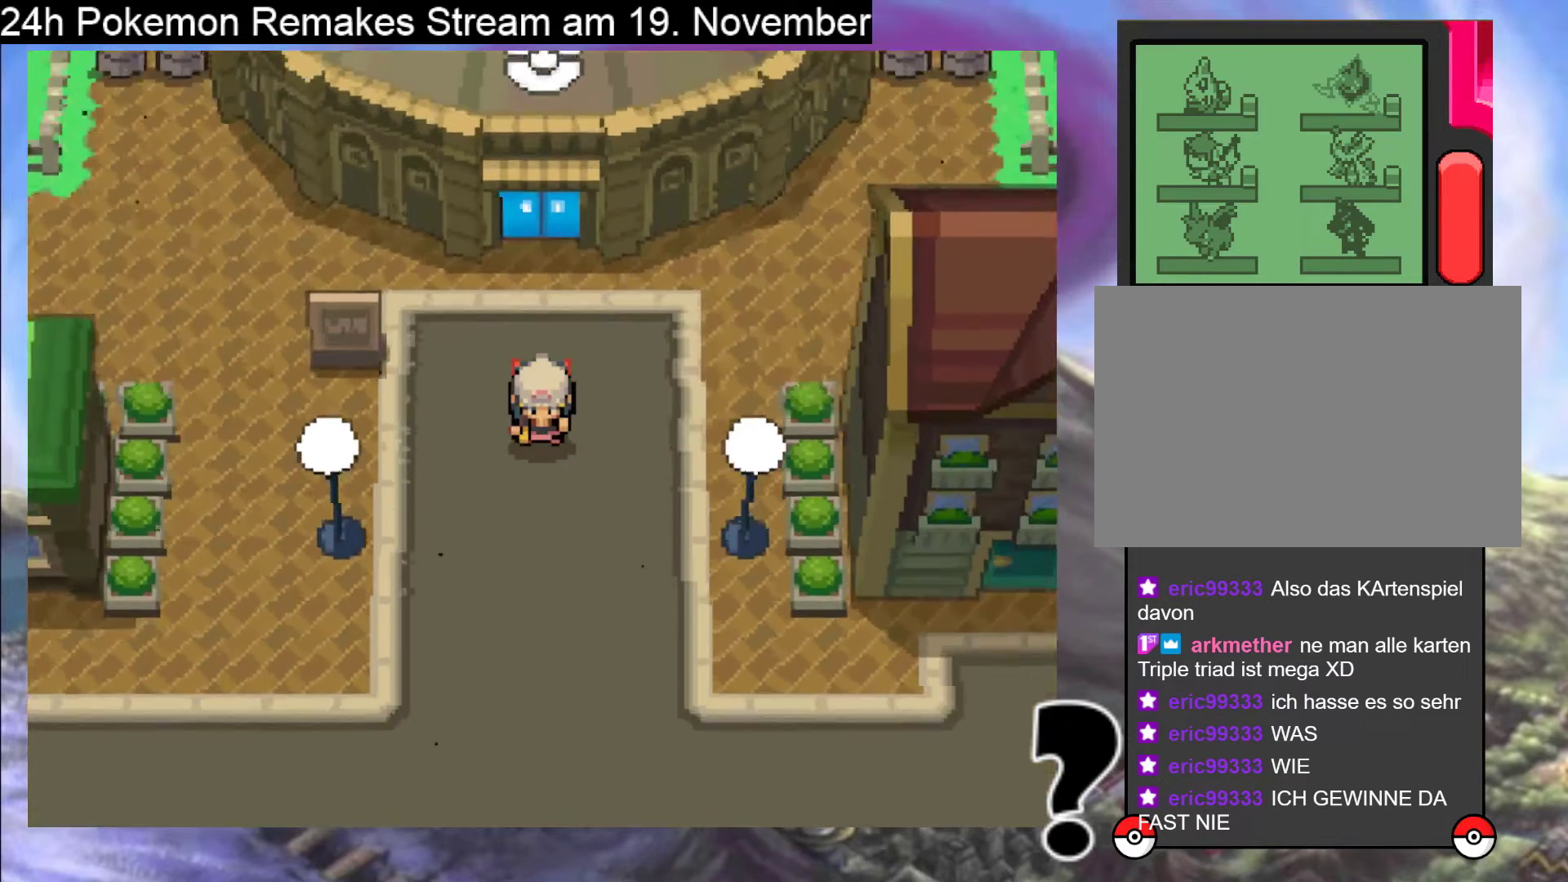
{"buttons": ["B", "DPAD_DOWN"], "events": []}
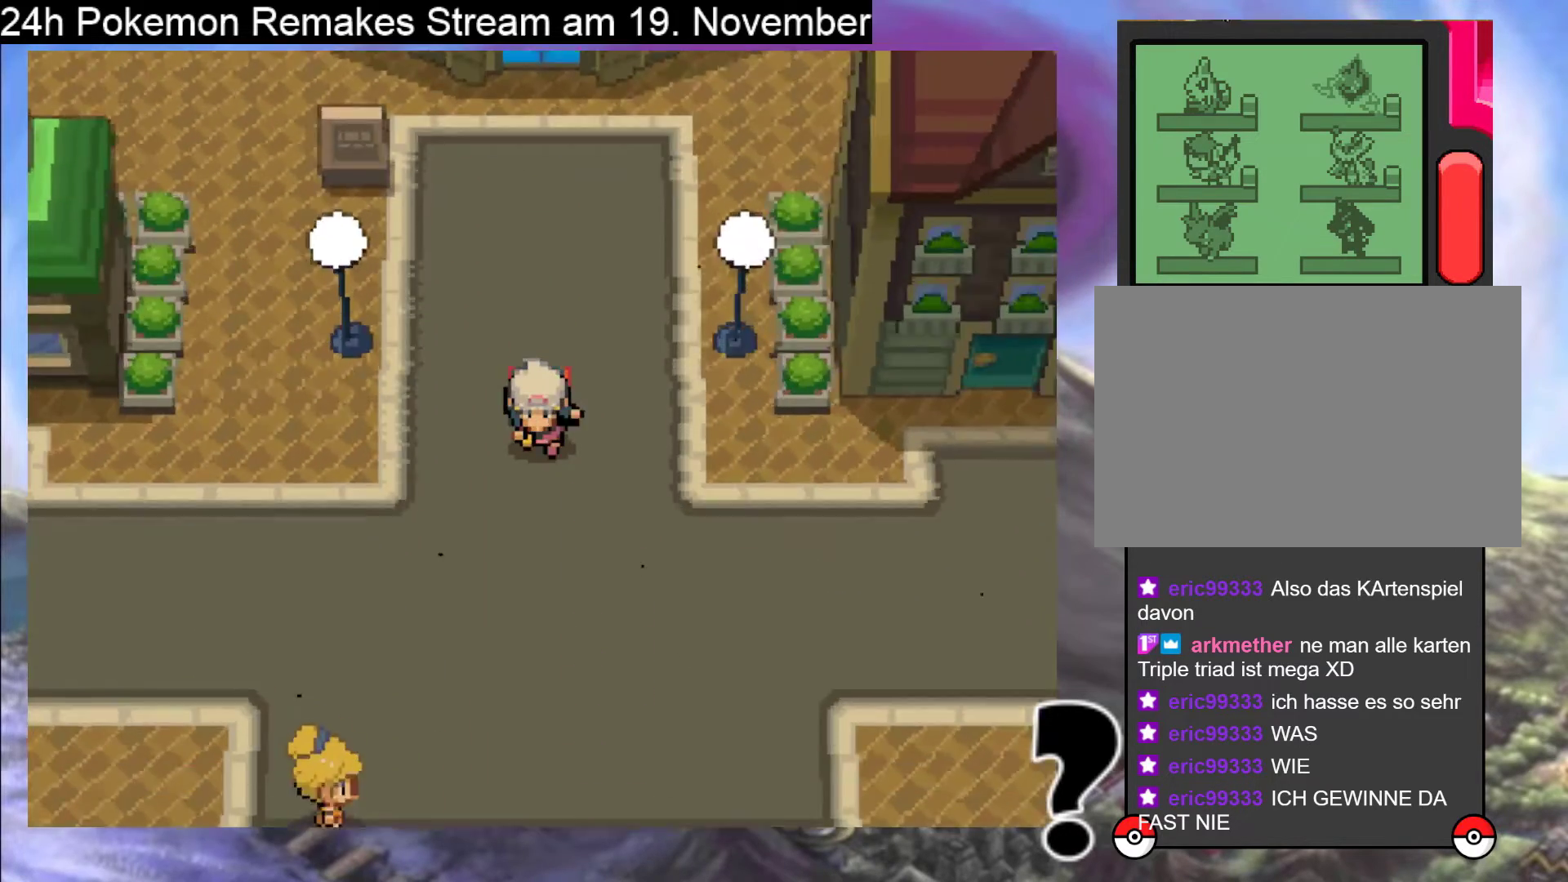
{"buttons": ["B", "DPAD_DOWN"], "events": []}
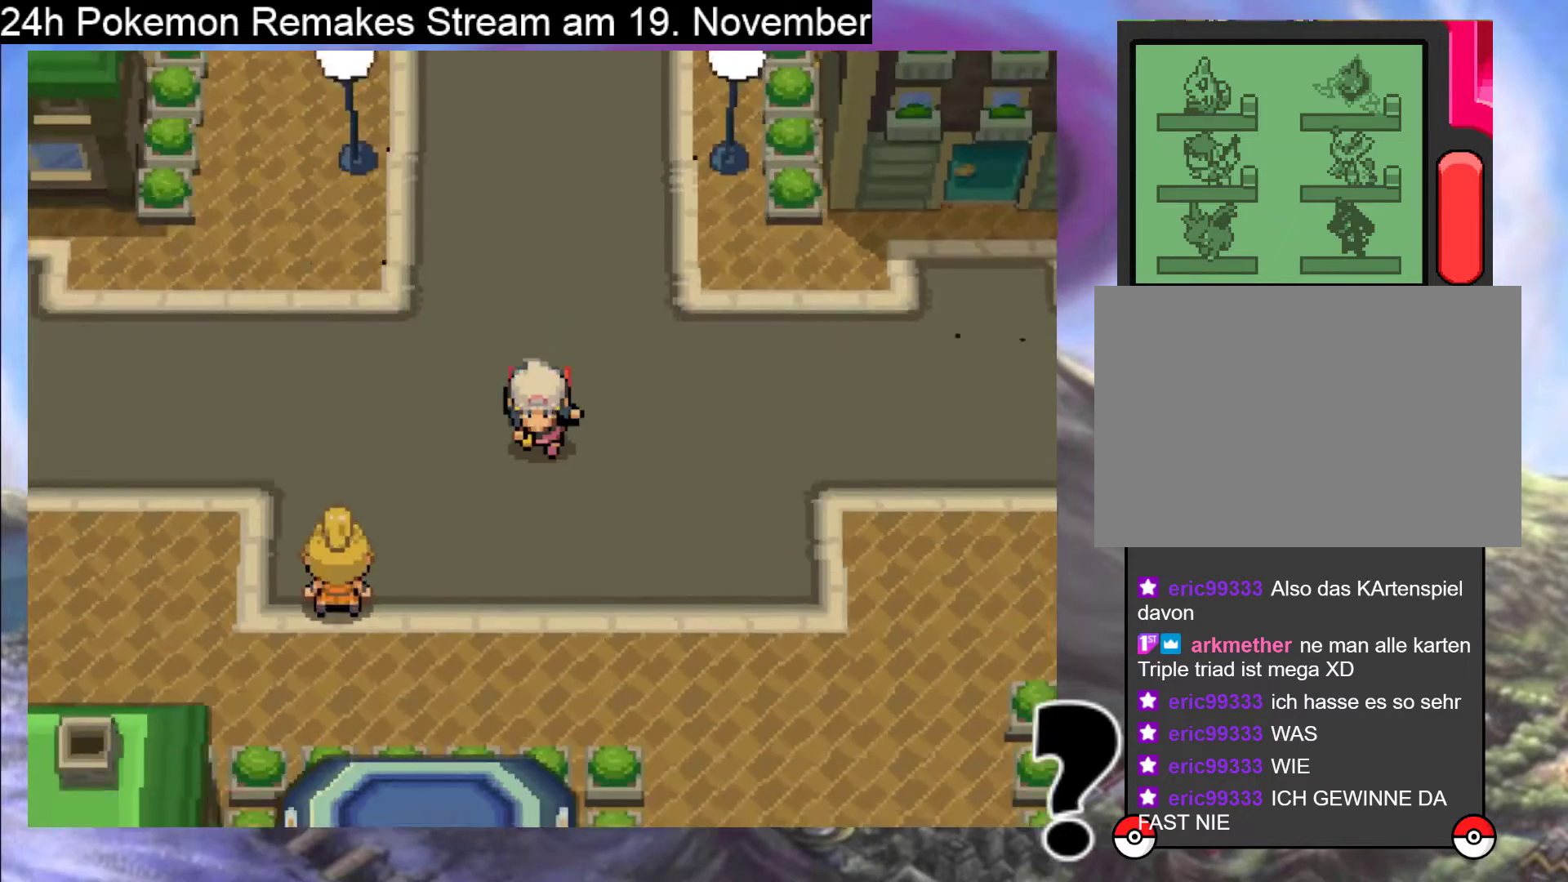
{"buttons": ["B", "DPAD_RIGHT"], "events": [[367, "DPAD_DOWN", "up"], [467, "DPAD_RIGHT", "down"]]}
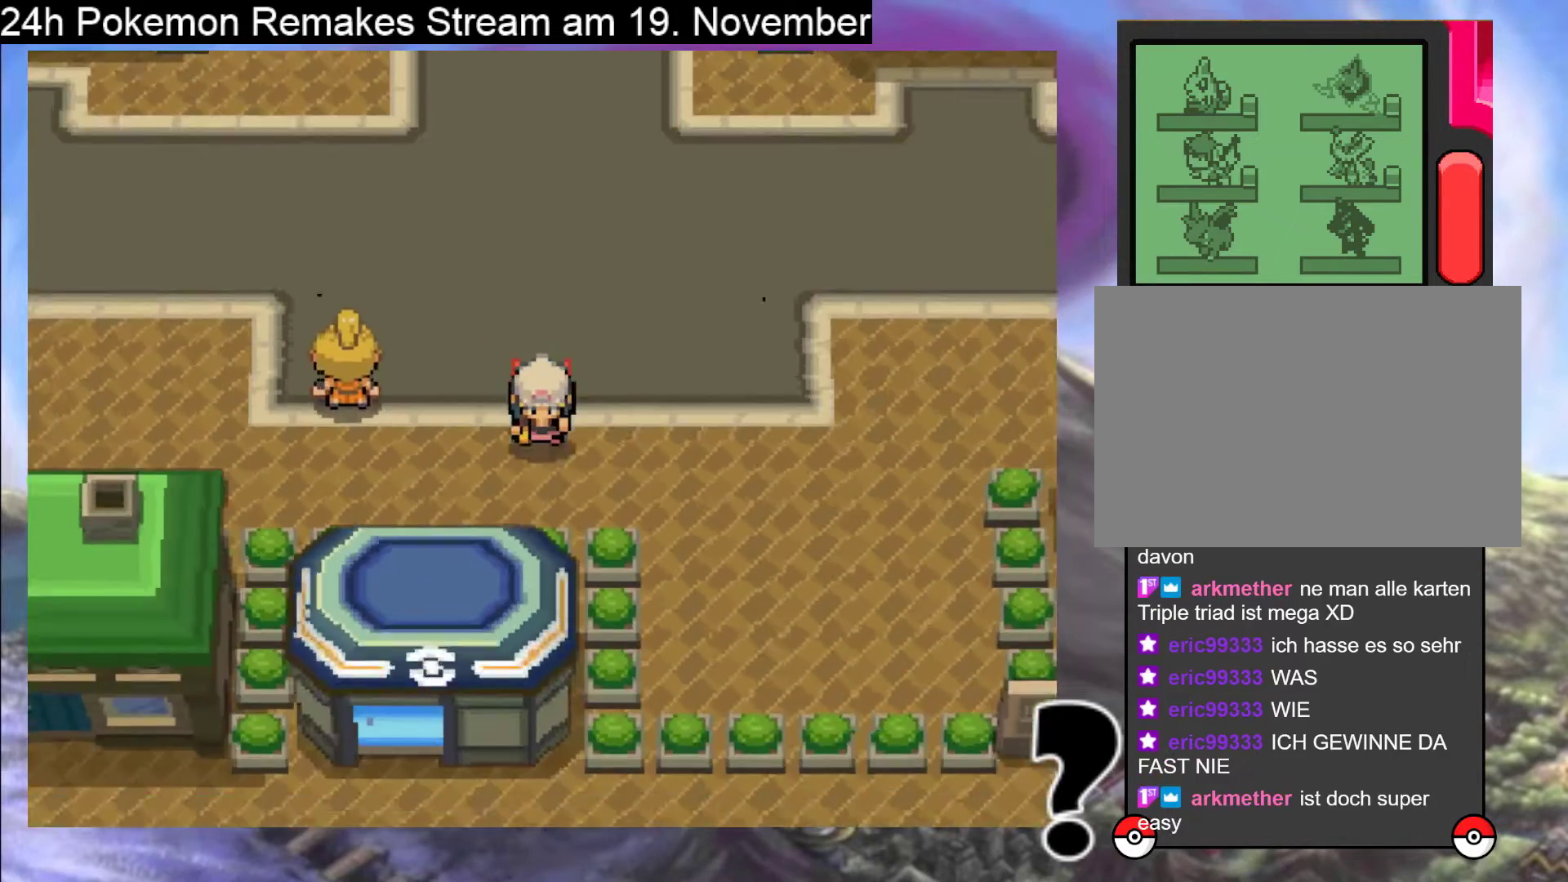
{"buttons": ["B", "DPAD_UP", "DPAD_RIGHT"], "events": [[300, "DPAD_UP", "down"], [367, "DPAD_RIGHT", "up"], [433, "DPAD_RIGHT", "down"]]}
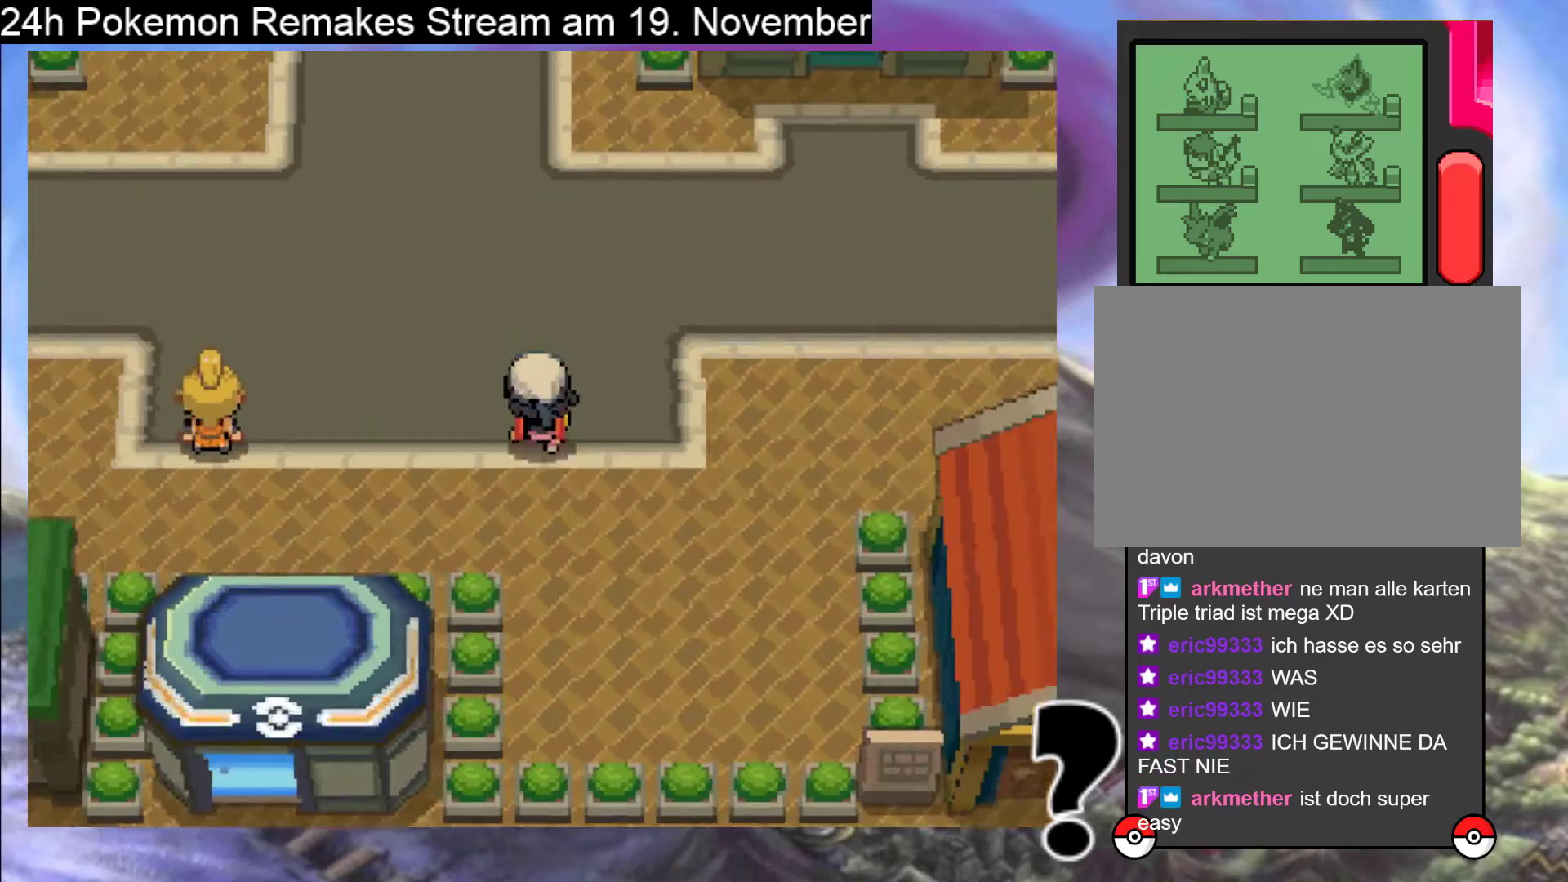
{"buttons": ["B", "DPAD_RIGHT"], "events": [[400, "DPAD_UP", "up"]]}
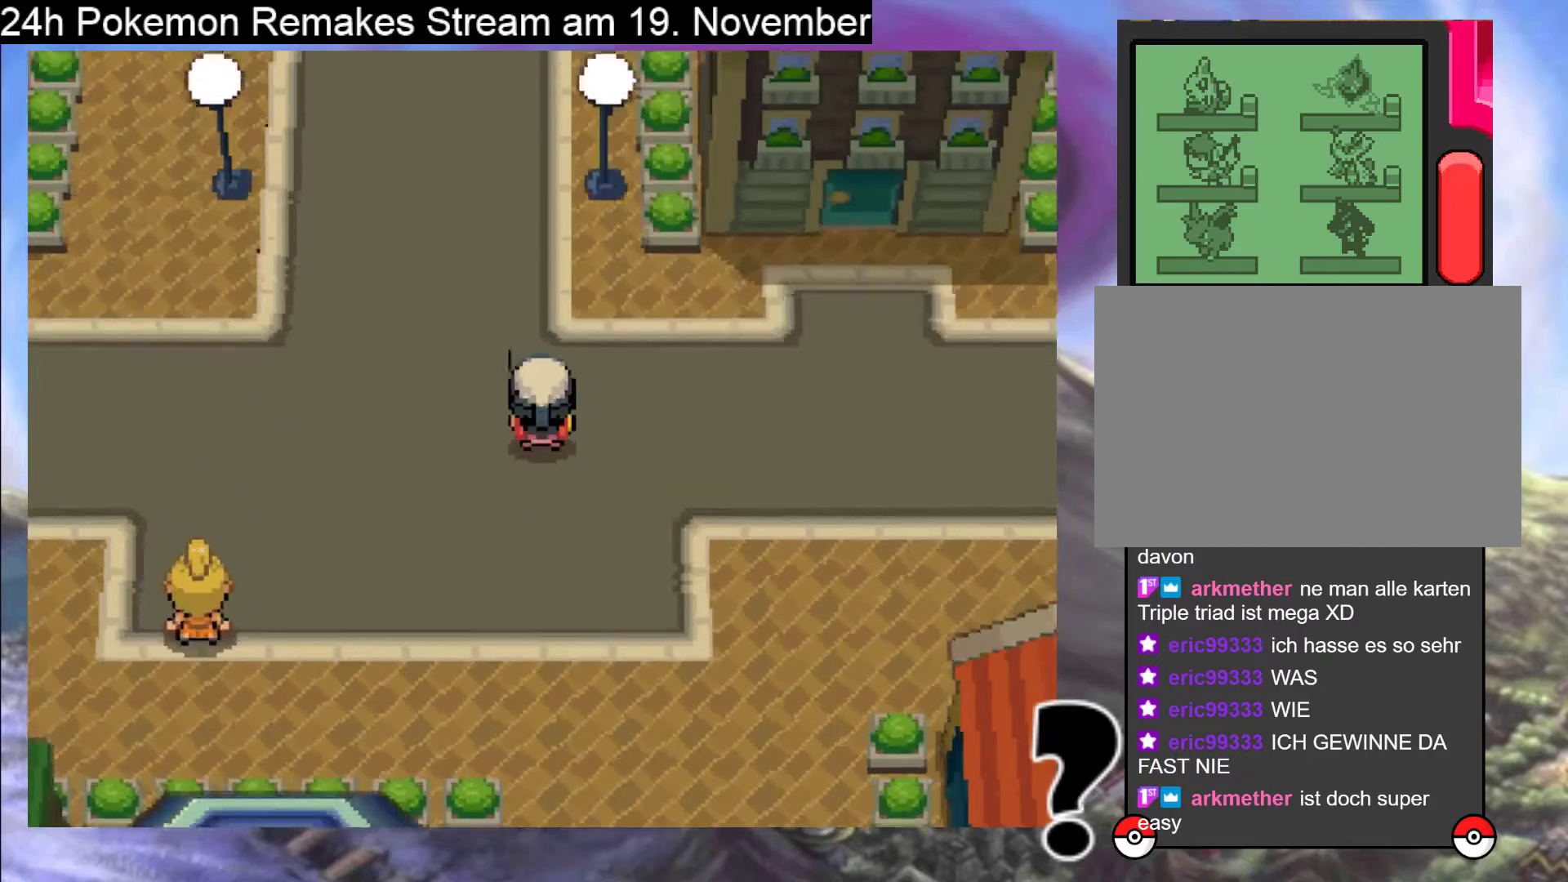
{"buttons": ["B", "DPAD_RIGHT"], "events": []}
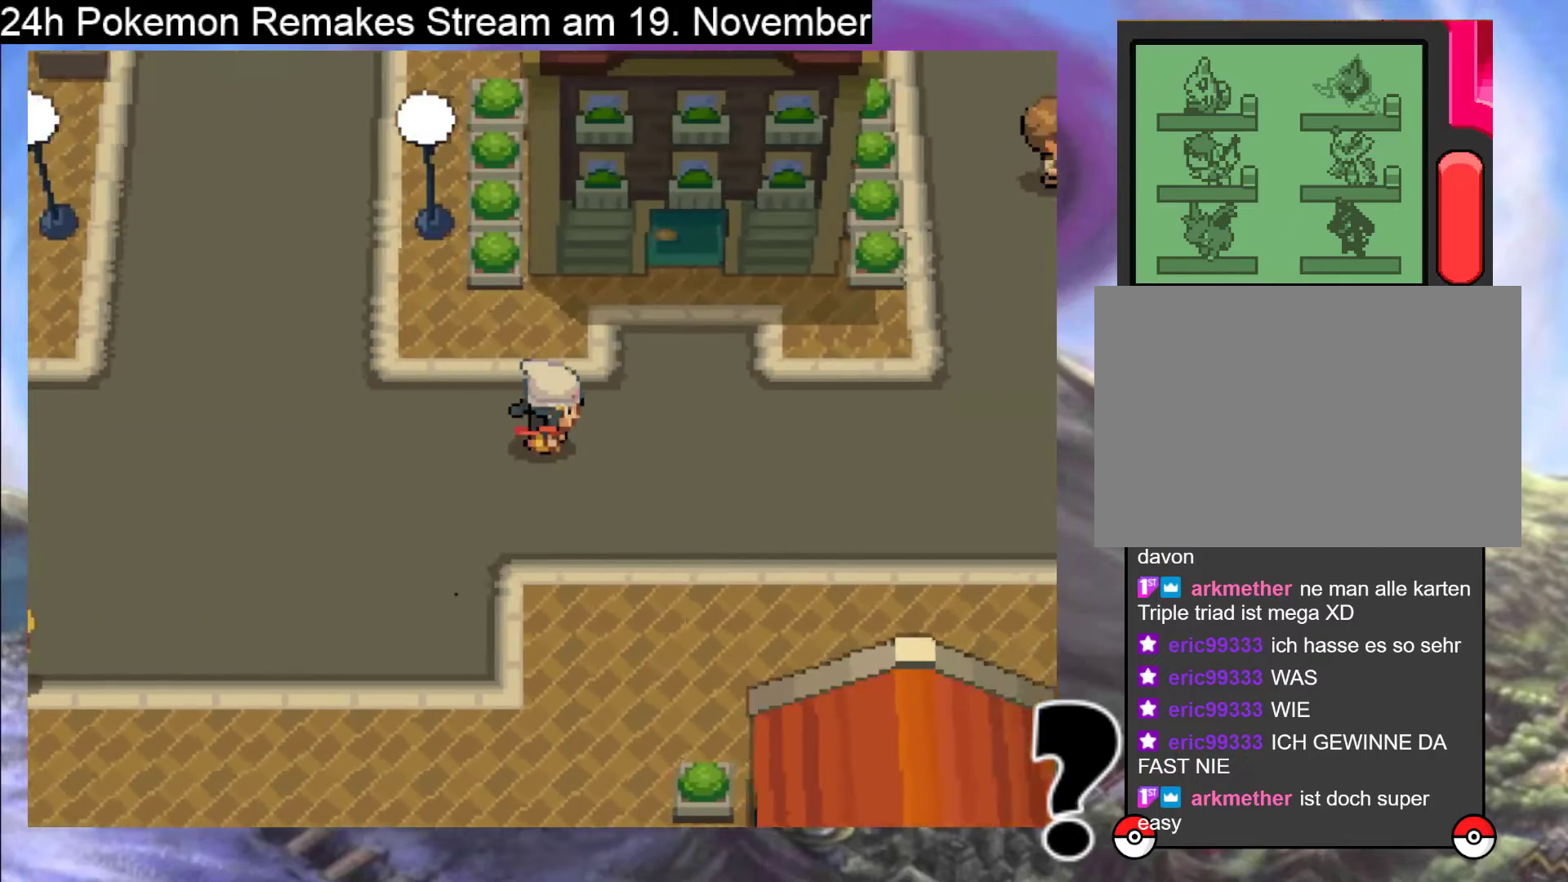
{"buttons": ["B", "DPAD_RIGHT"], "events": []}
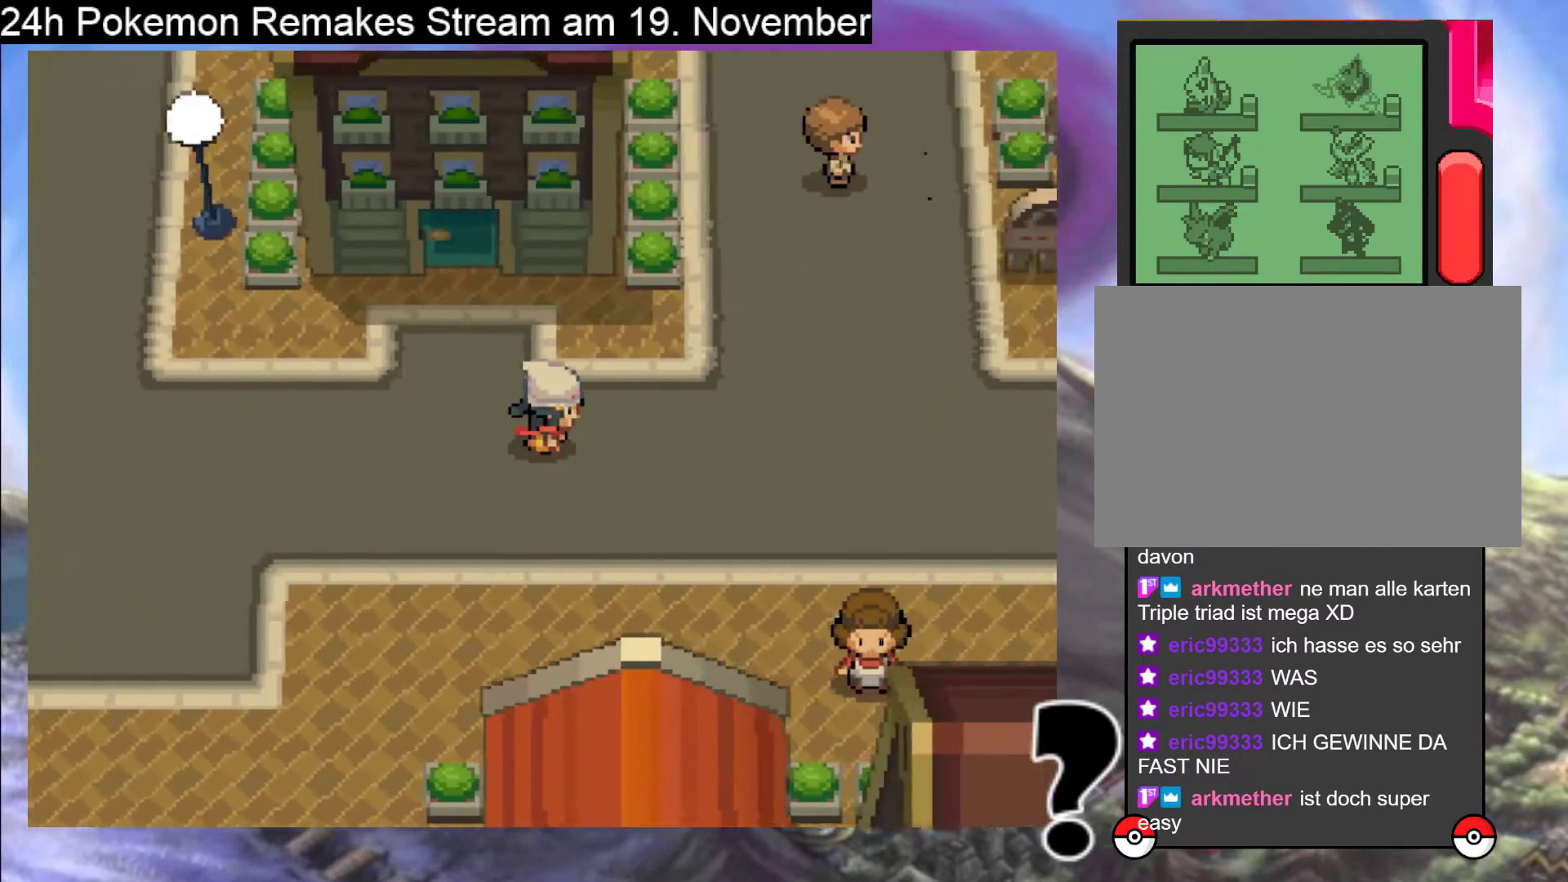
{"buttons": ["B", "DPAD_RIGHT"], "events": []}
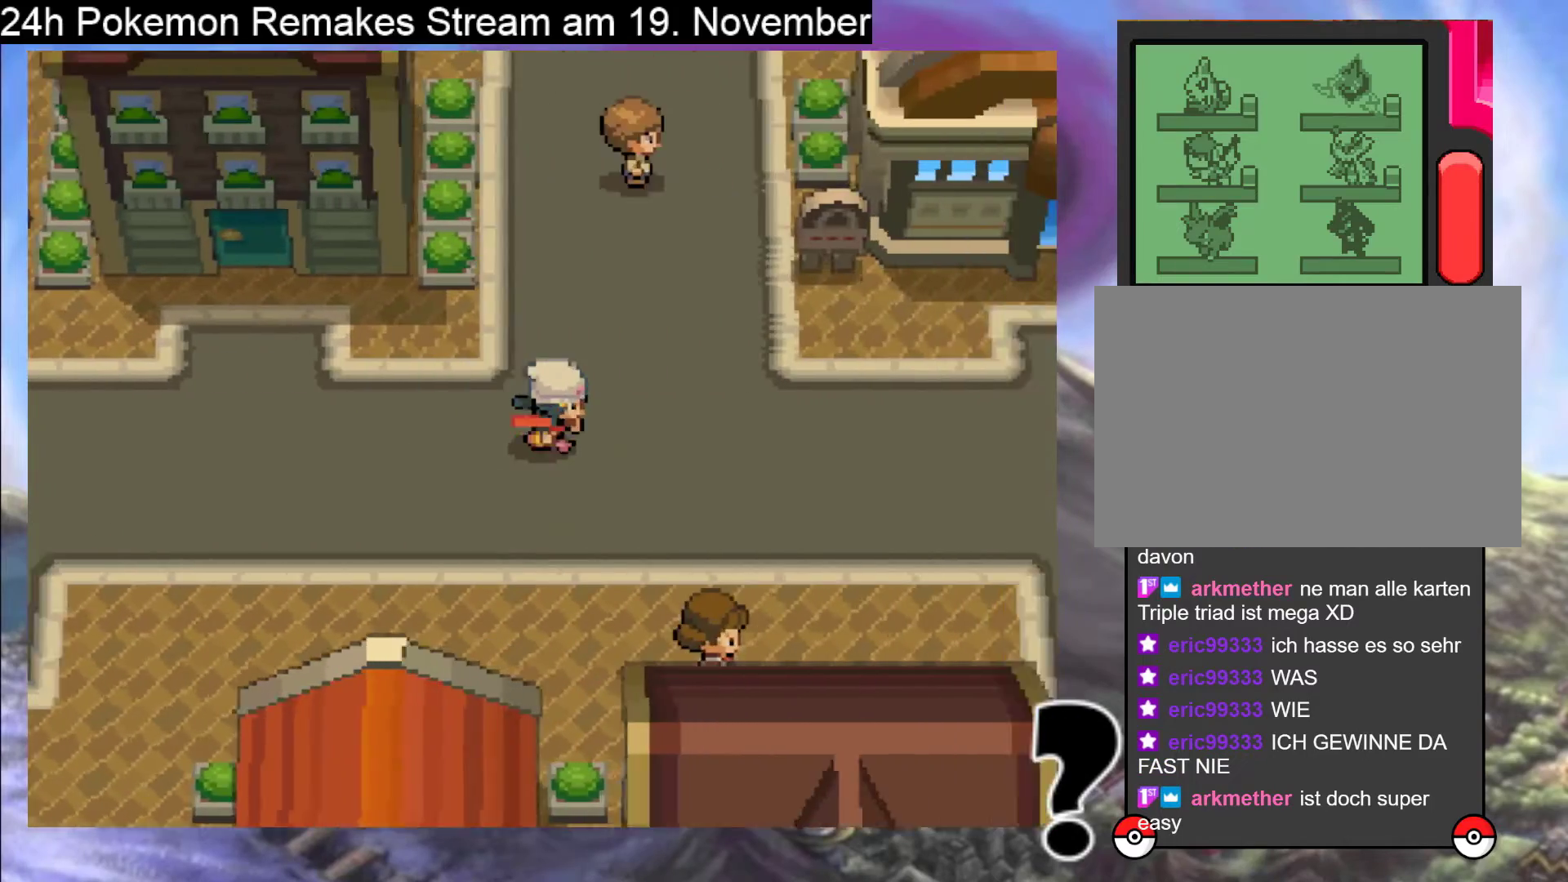
{"buttons": ["B", "DPAD_RIGHT"], "events": []}
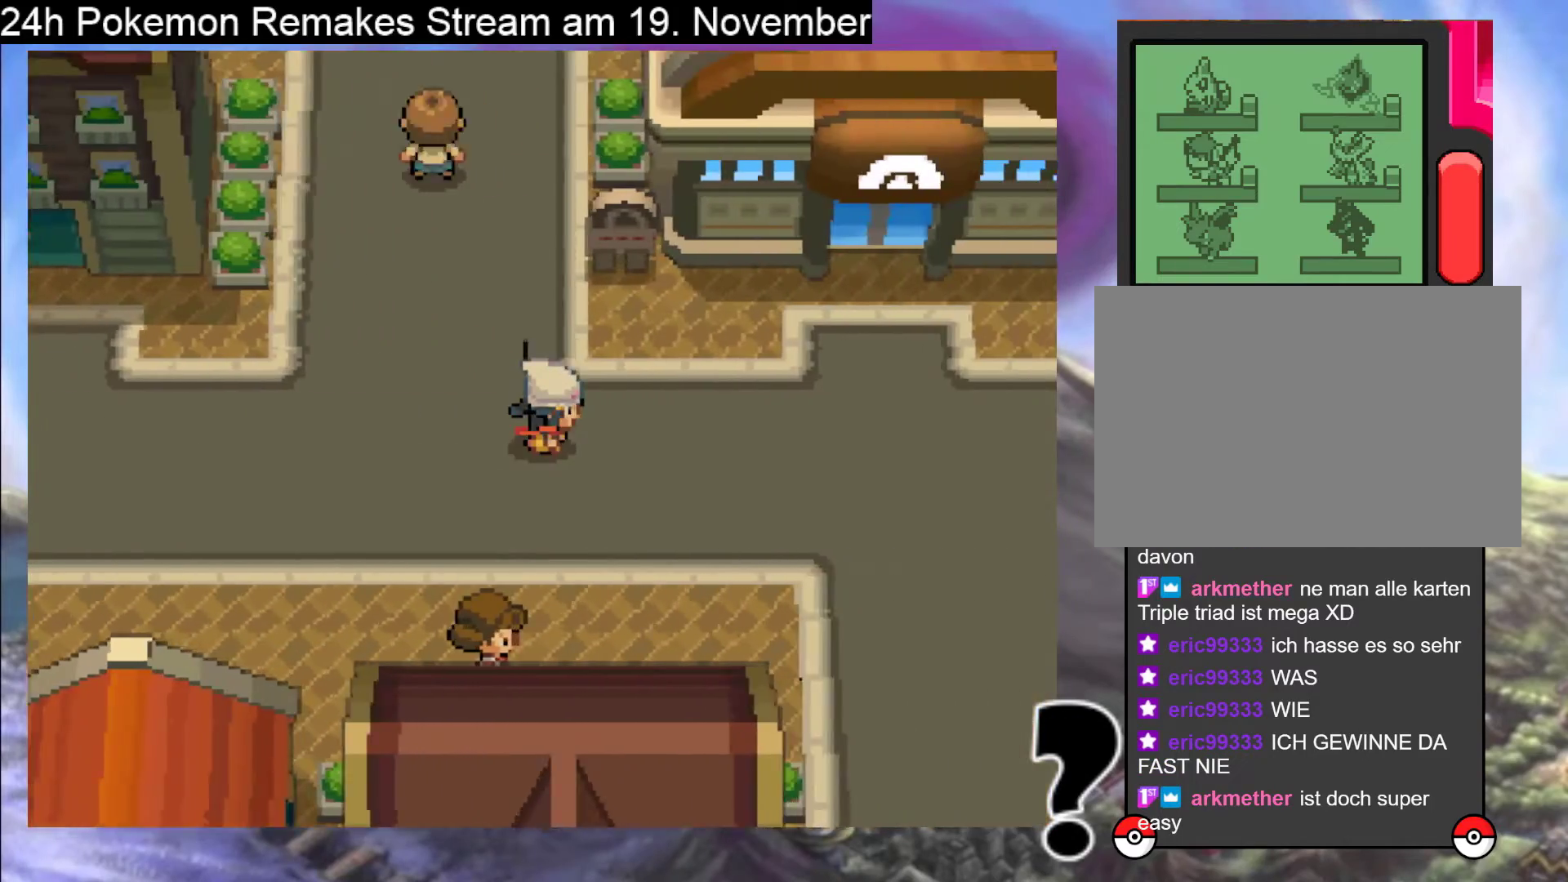
{"buttons": ["B", "DPAD_RIGHT"], "events": []}
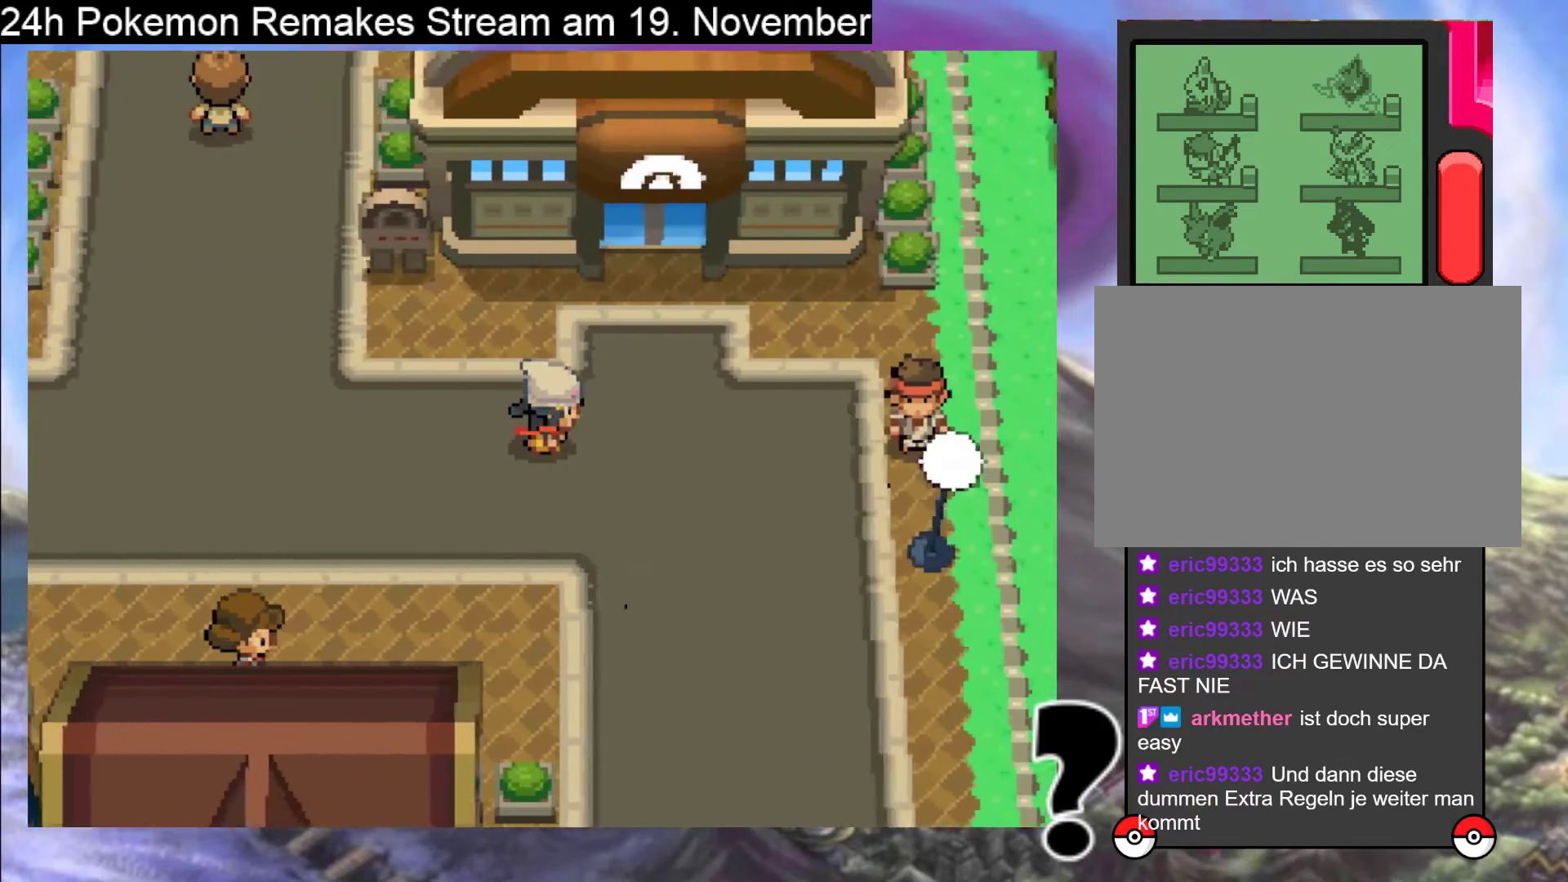
{"buttons": ["B", "DPAD_UP"], "events": [[200, "DPAD_RIGHT", "up"], [200, "DPAD_UP", "down"]]}
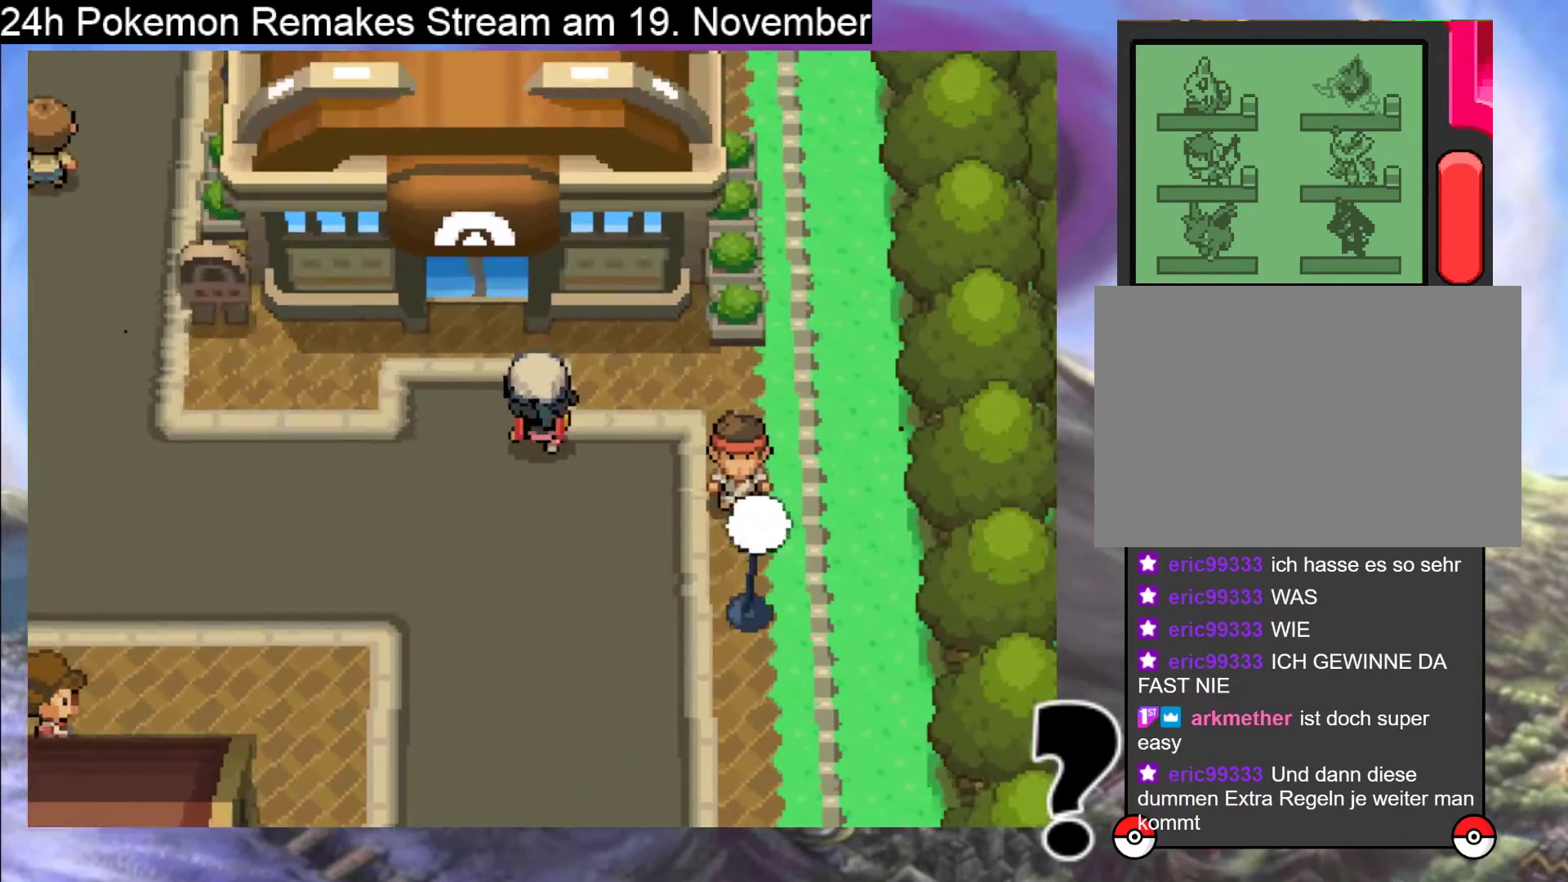
{"buttons": ["DPAD_LEFT"], "events": [[267, "DPAD_UP", "up"], [300, "B", "up"], [400, "DPAD_LEFT", "down"]]}
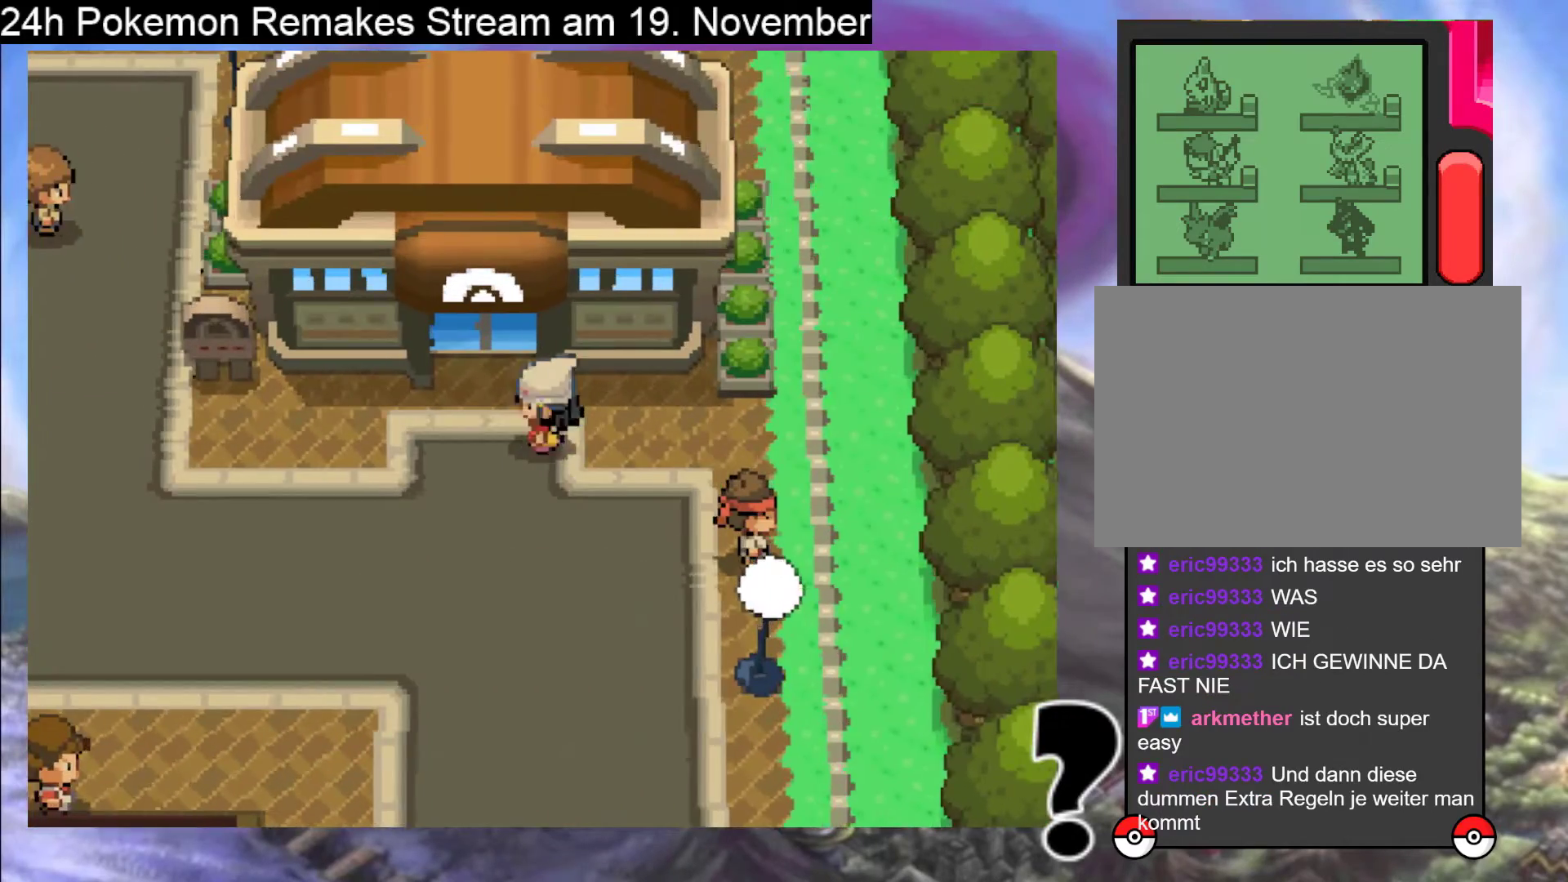
{"buttons": ["DPAD_UP"], "events": [[33, "DPAD_LEFT", "up"], [100, "DPAD_UP", "down"]]}
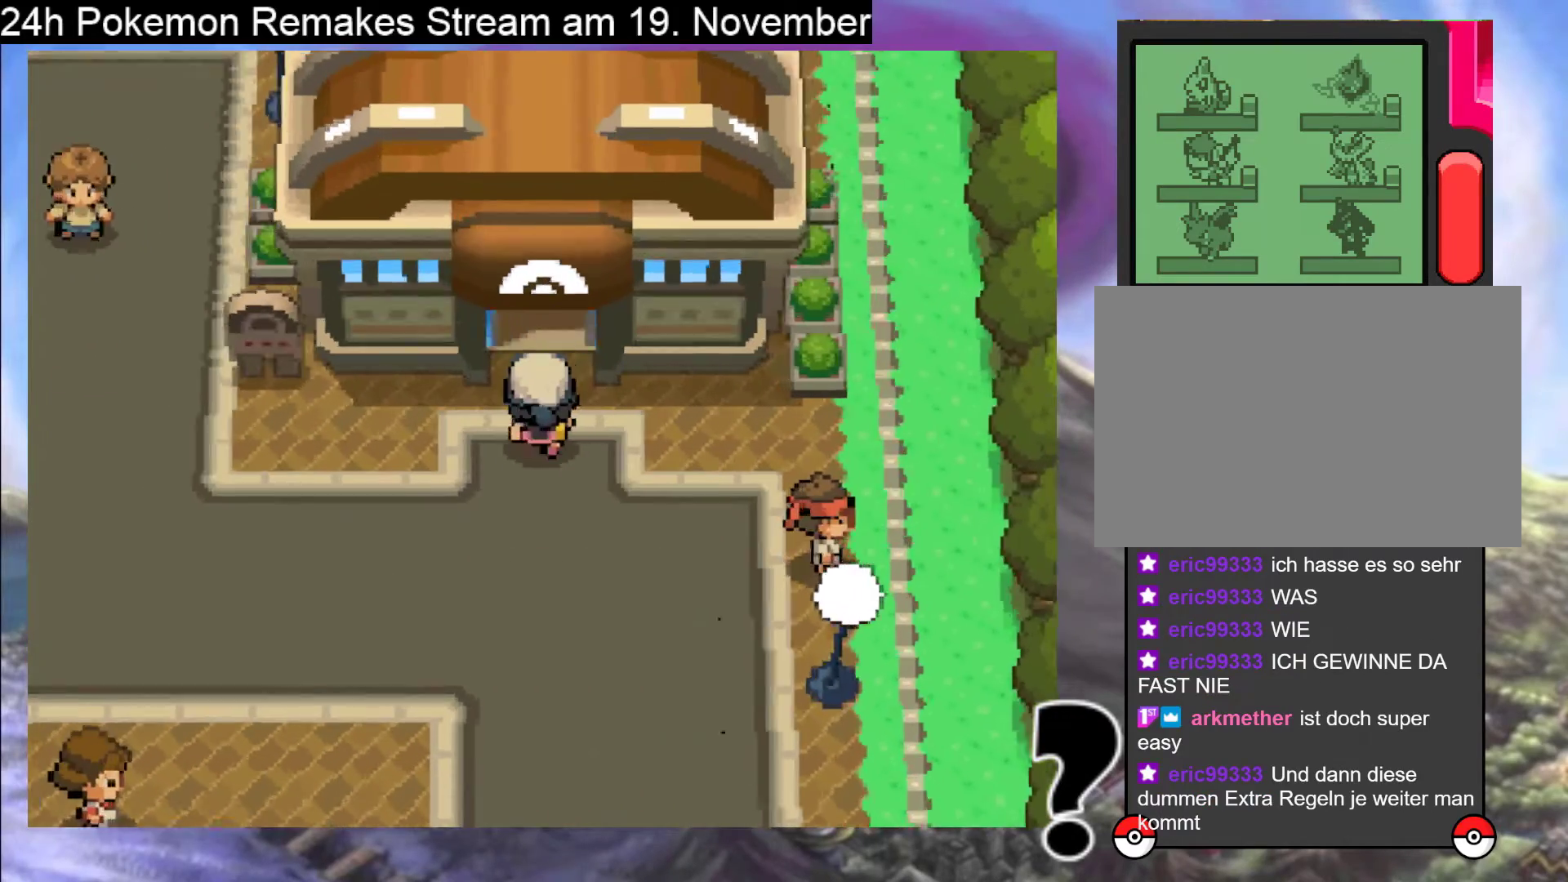
{"buttons": ["DPAD_UP"], "events": []}
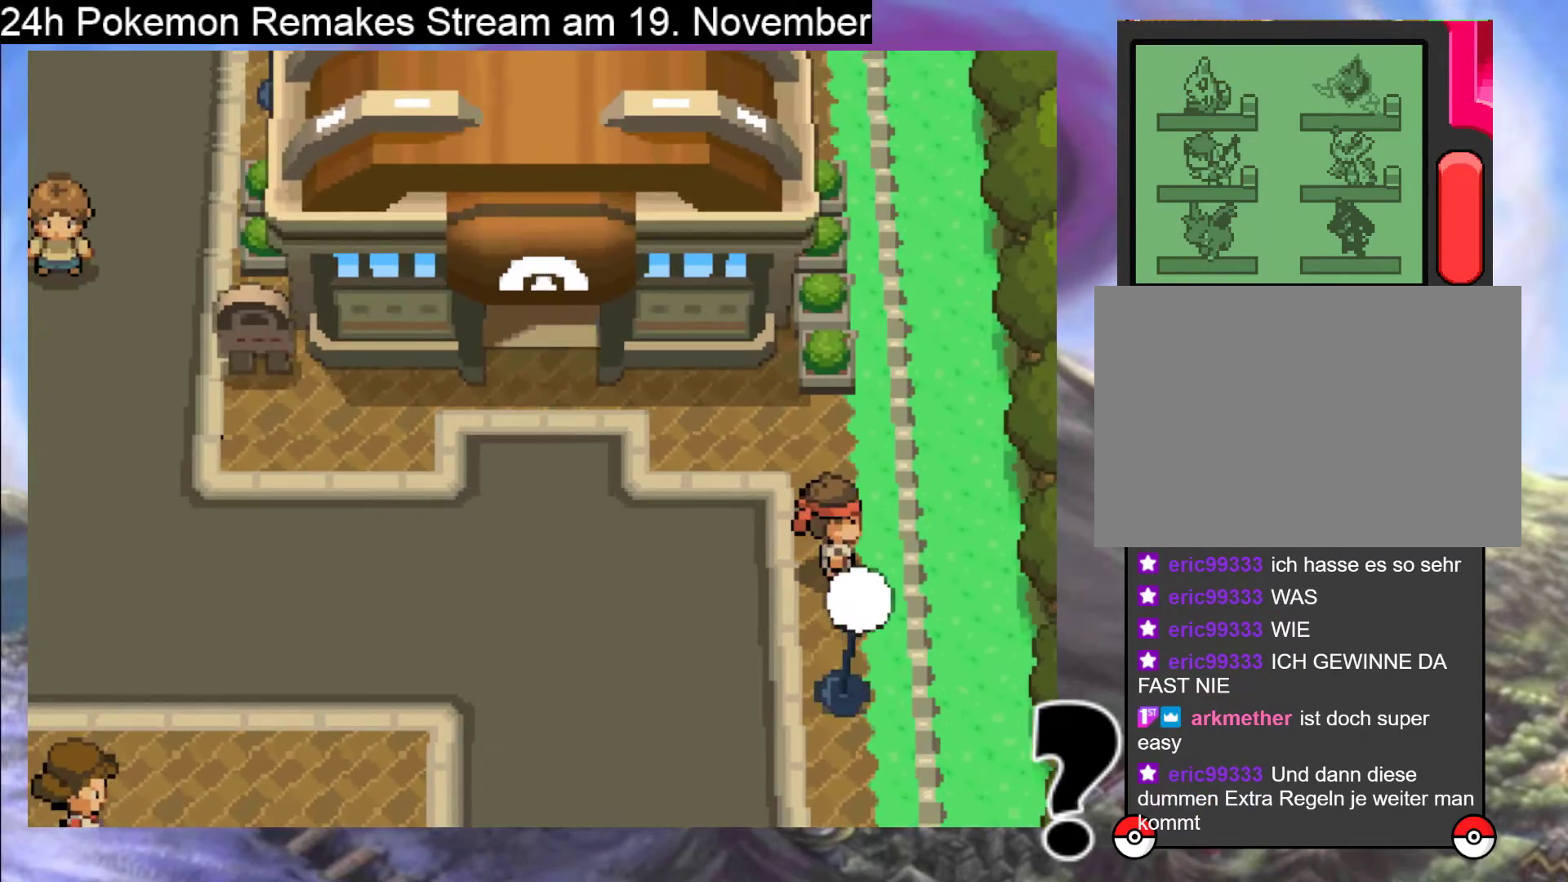
{"buttons": ["DPAD_UP"], "events": []}
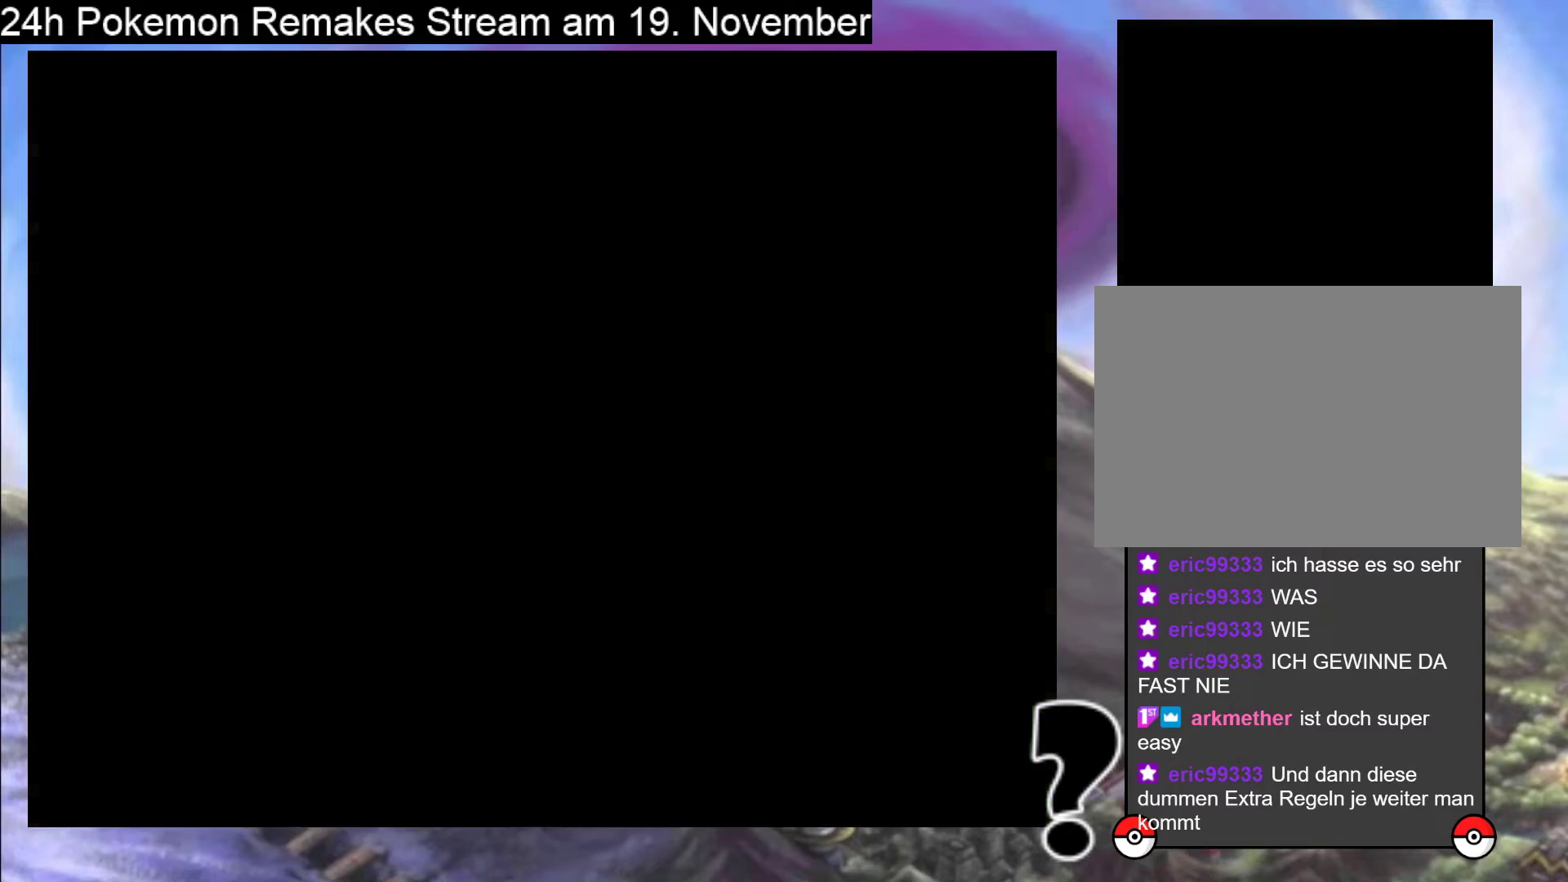
{"buttons": ["DPAD_UP", "DPAD_RIGHT"], "events": [[167, "DPAD_RIGHT", "down"], [300, "DPAD_RIGHT", "up"], [500, "DPAD_RIGHT", "down"]]}
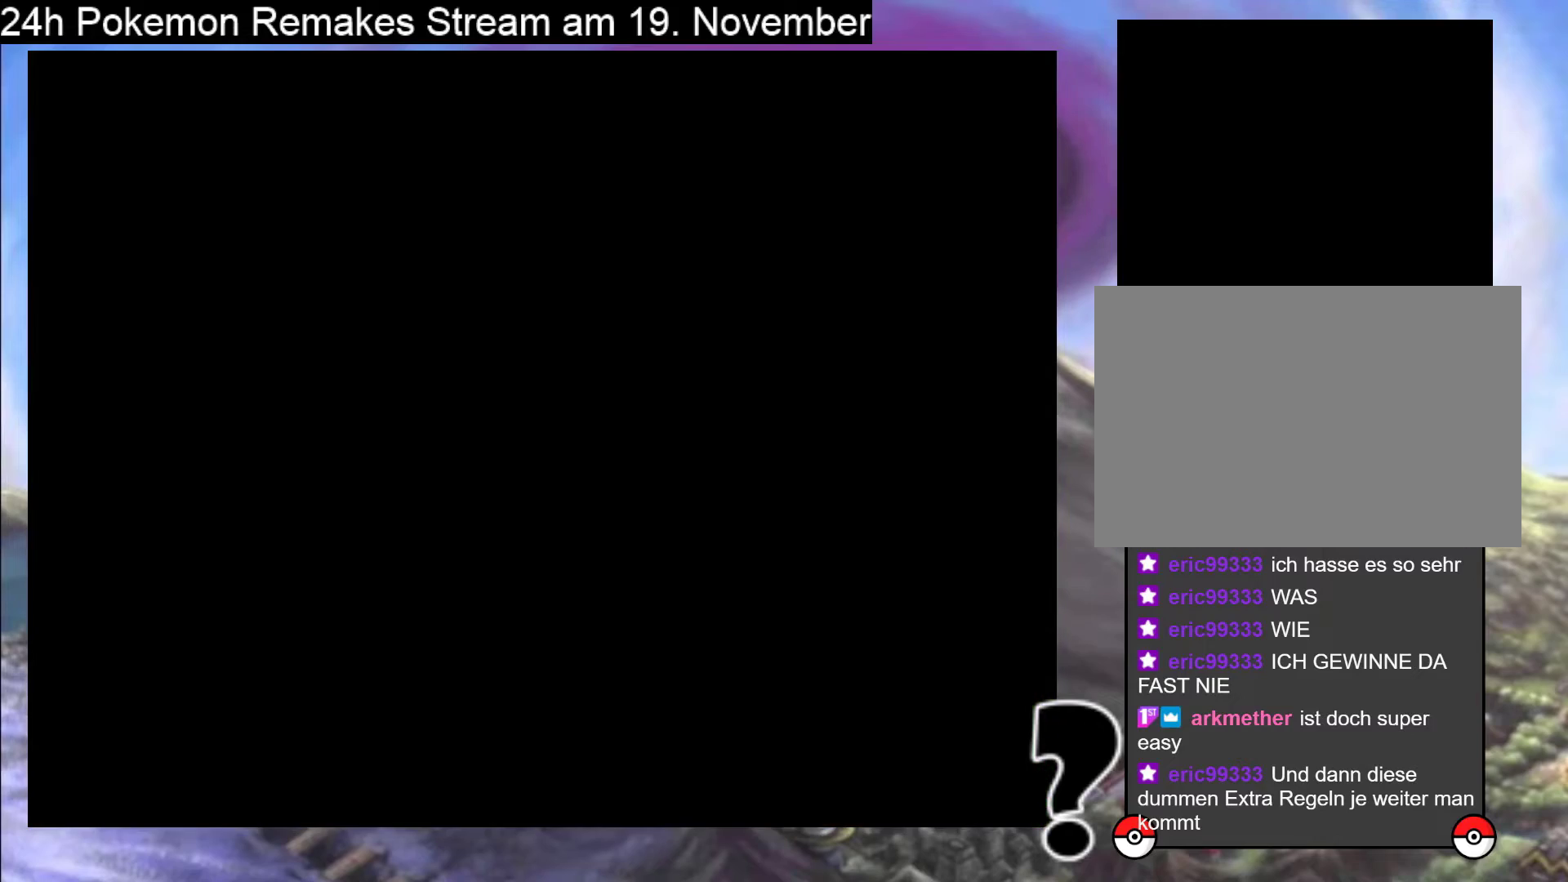
{"buttons": [], "events": [[167, "DPAD_RIGHT", "up"], [433, "DPAD_UP", "up"]]}
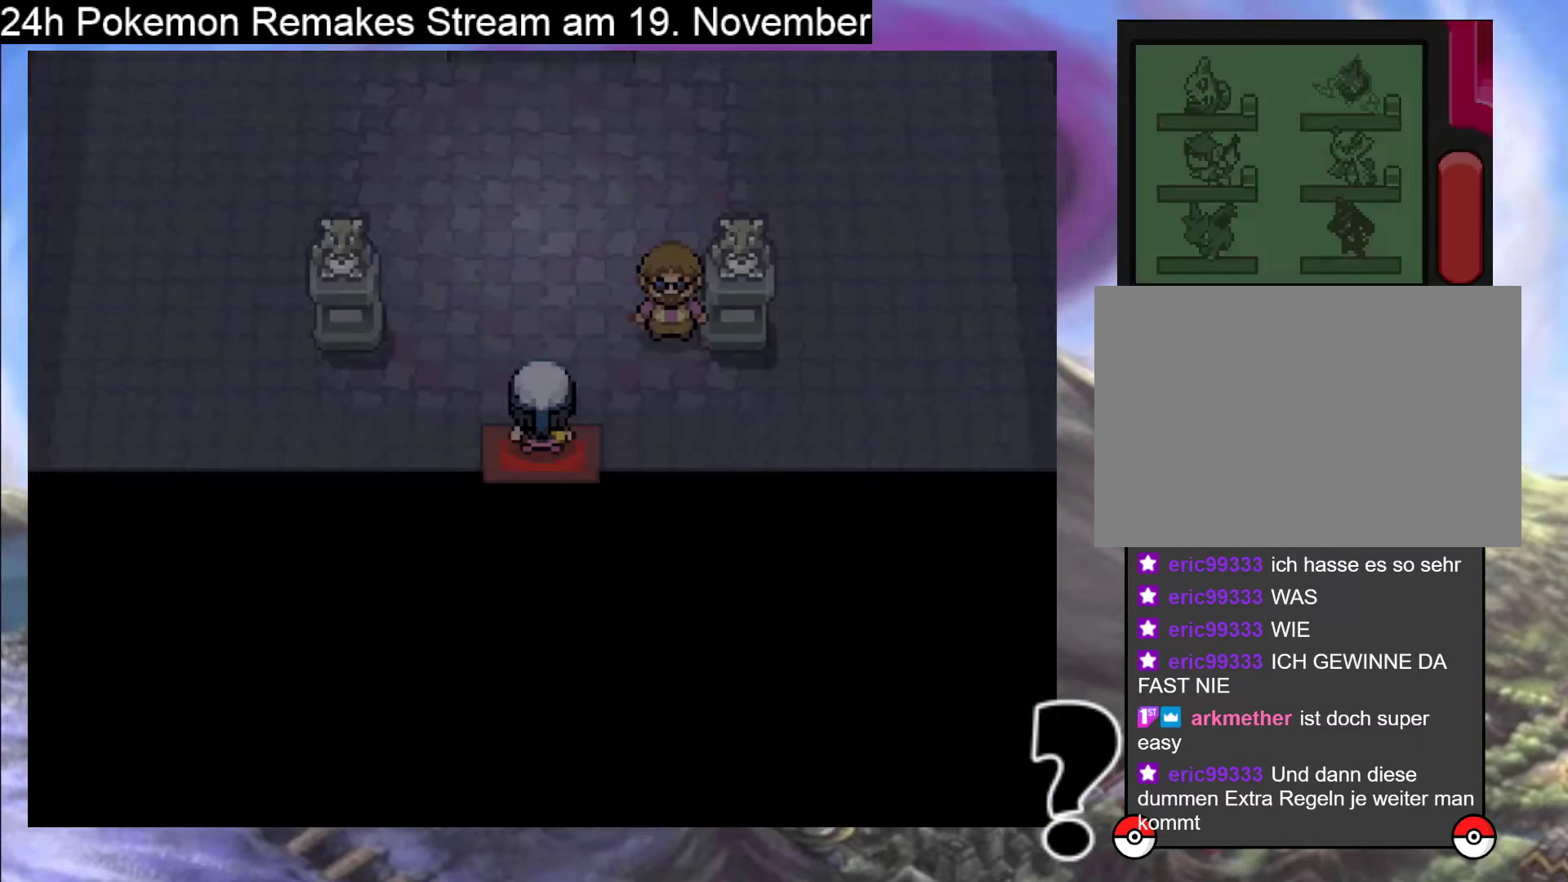
{"buttons": [], "events": []}
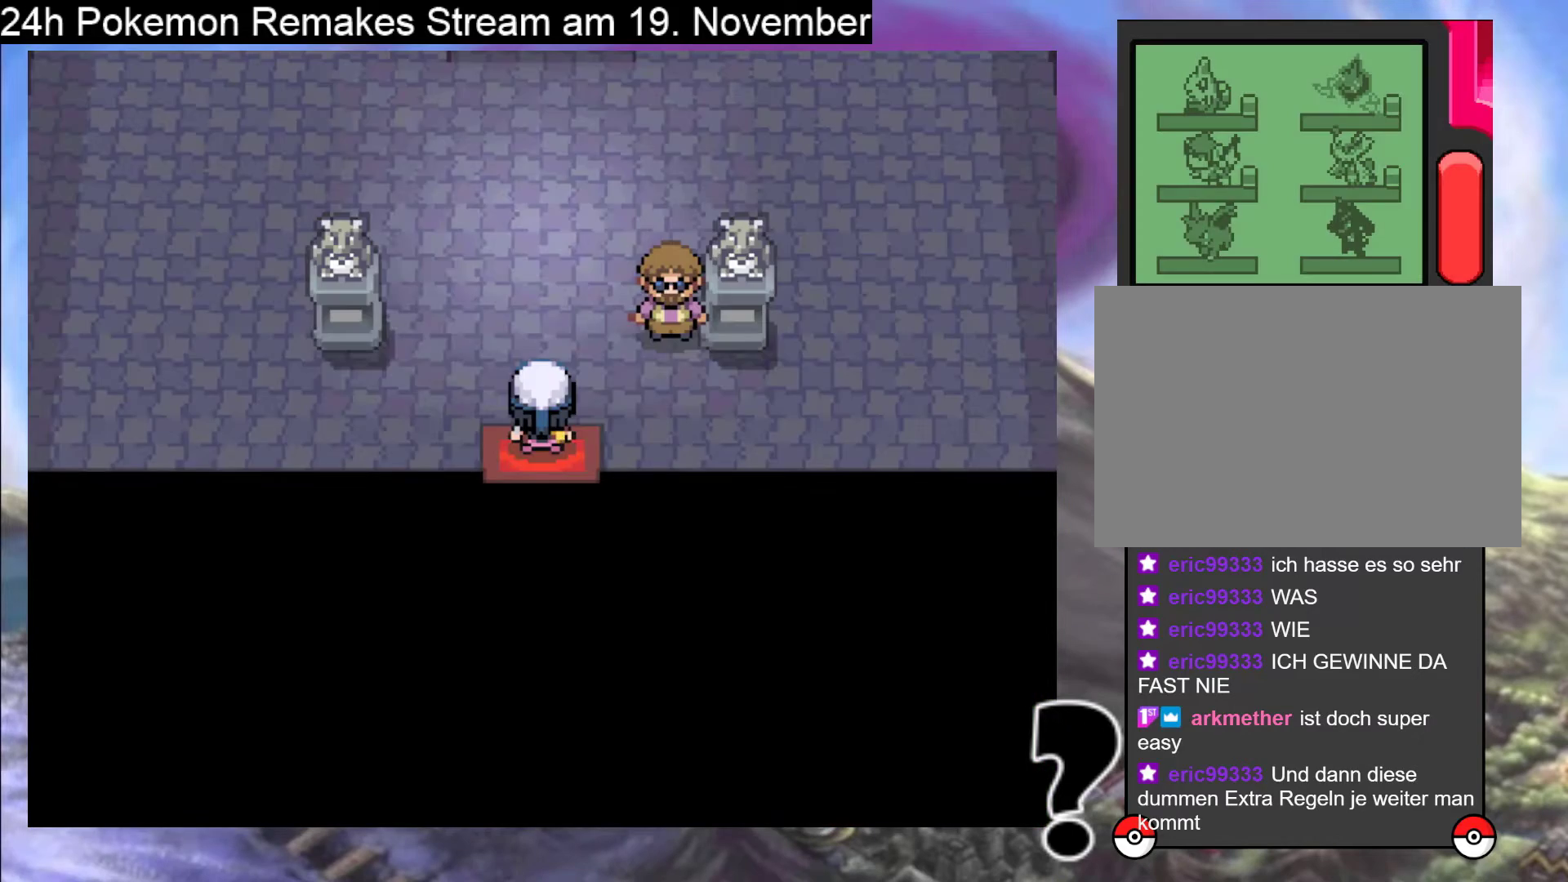
{"buttons": ["DPAD_UP"], "events": [[167, "DPAD_UP", "down"]]}
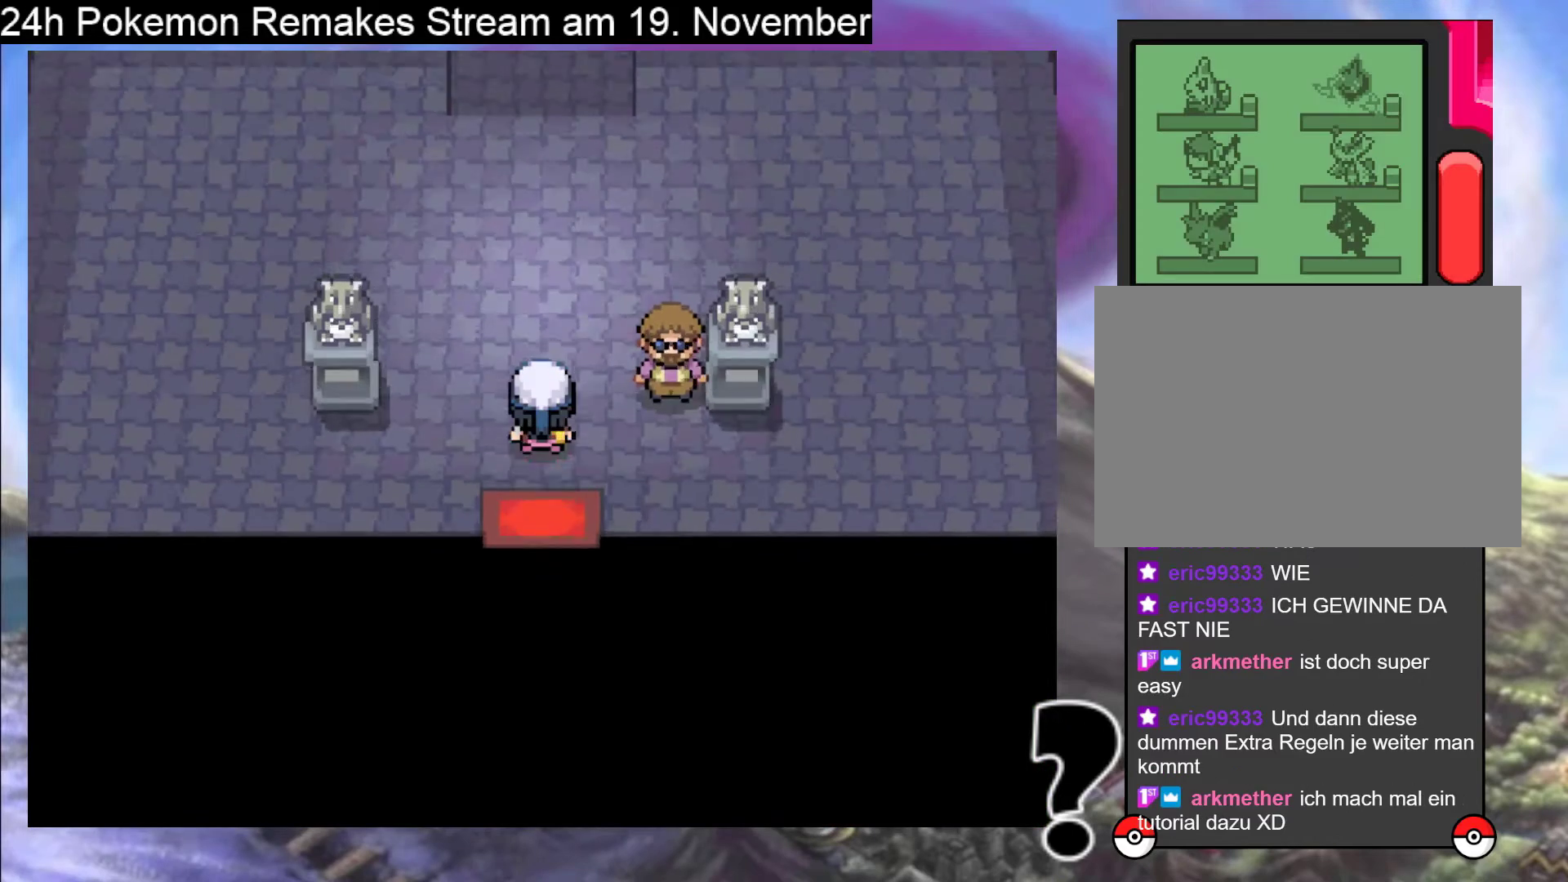
{"buttons": ["DPAD_UP"], "events": []}
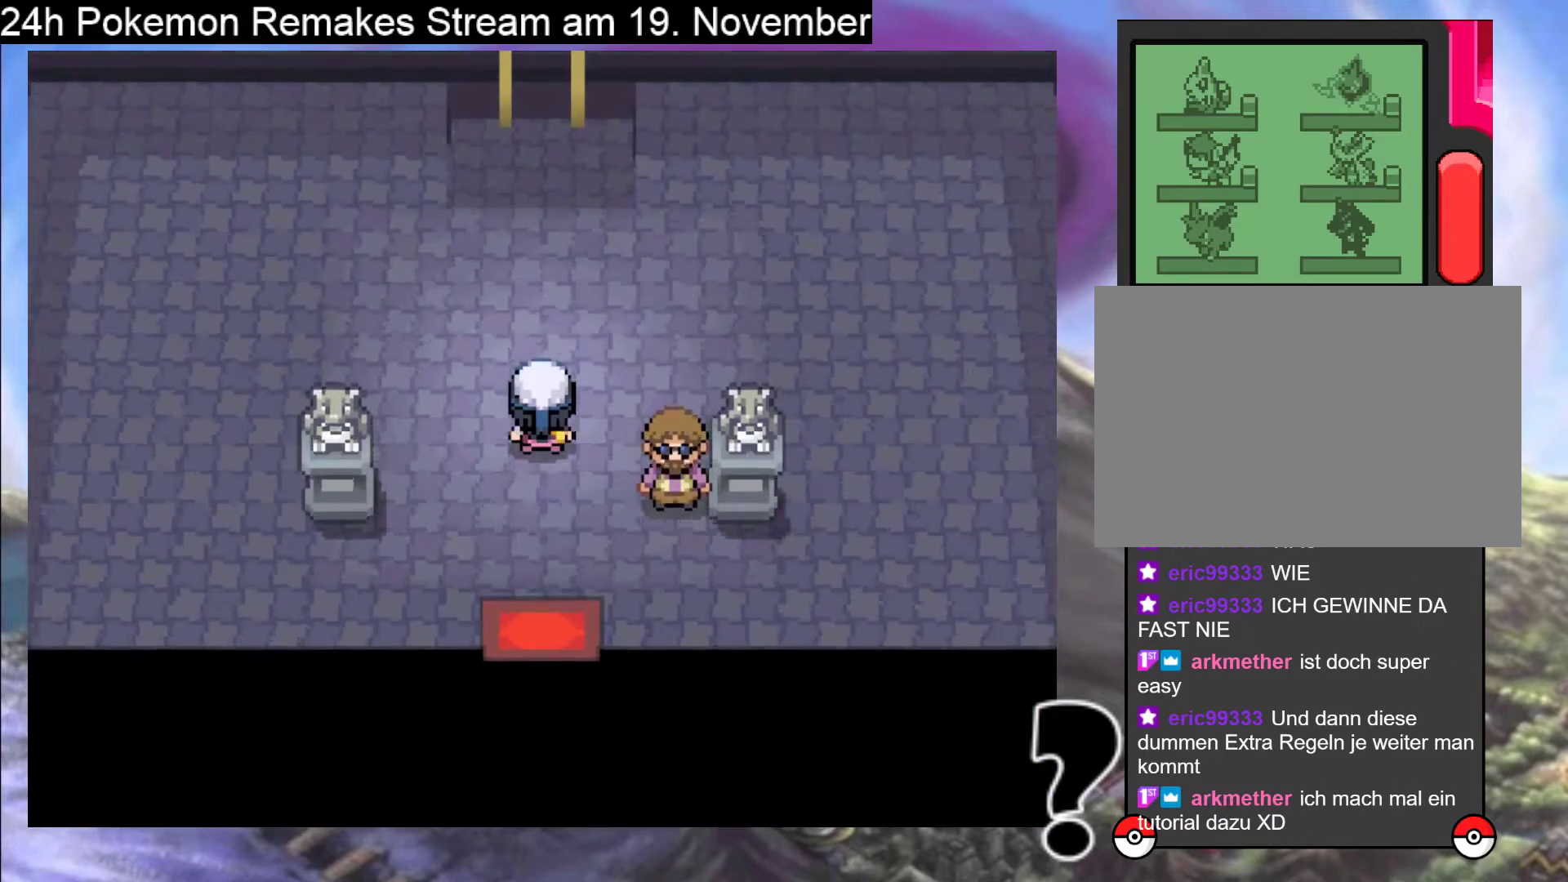
{"buttons": ["DPAD_UP"], "events": []}